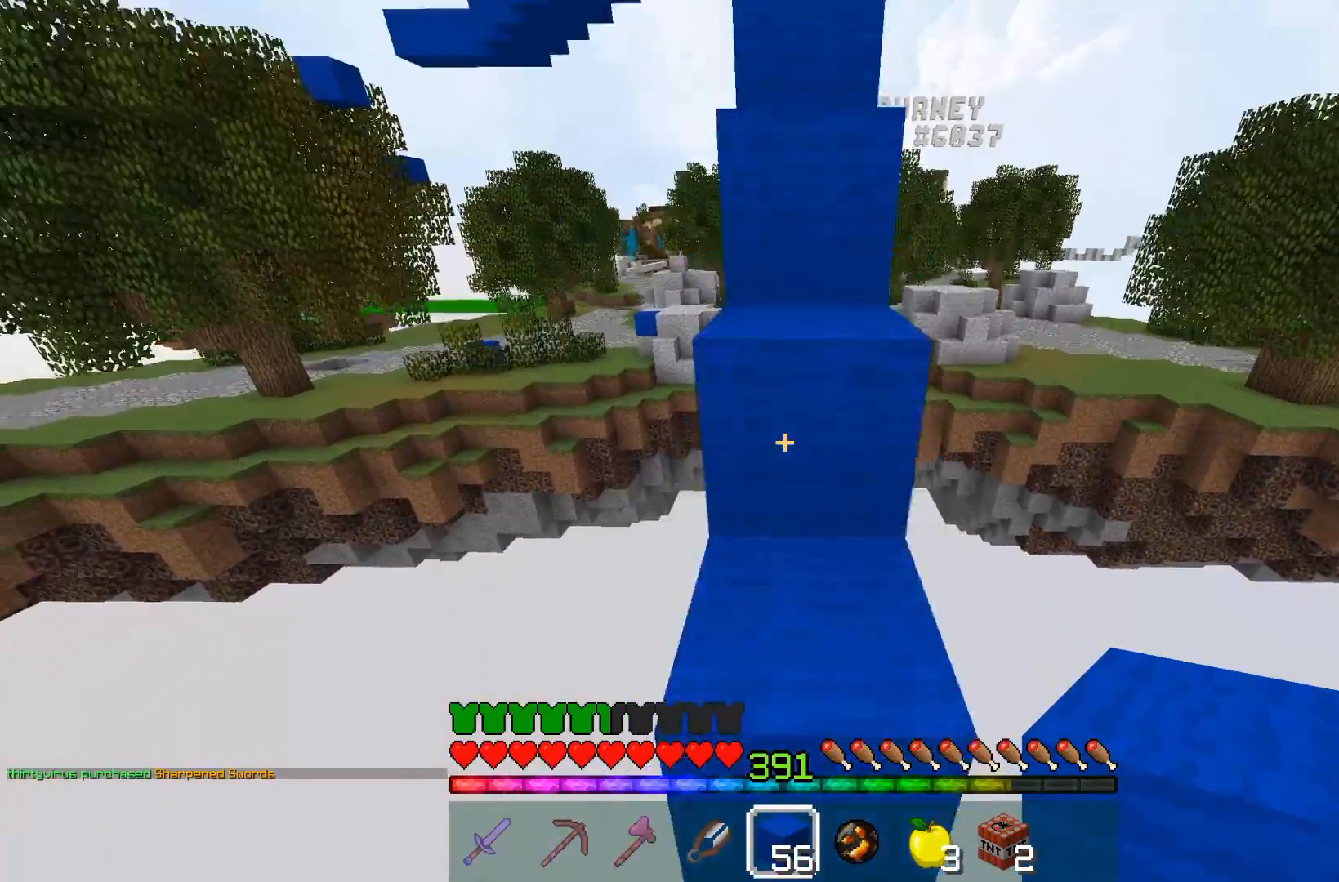
Gameplay with keyboard and mouse; each line is a JSON object with the keys and mouse buttons held at the frame after it. "events" lists presses ("down") and releases ("up") of "a", "d", "s", "space", "w", "mouse_left" and "mouse_right" between this image and that frame as [ms after this image, input, new state], when the widget could be followed in between. "mouse_left", "mouse_right" = the "left", "right" buttons of the "mouse" list. No other keys are recorded. Fast repeated clicks can show as one long hold. Mouse movement is not recorded.
{"keys": ["space", "w"], "mouse": [], "events": [[183, "space", "up"], [267, "space", "down"]]}
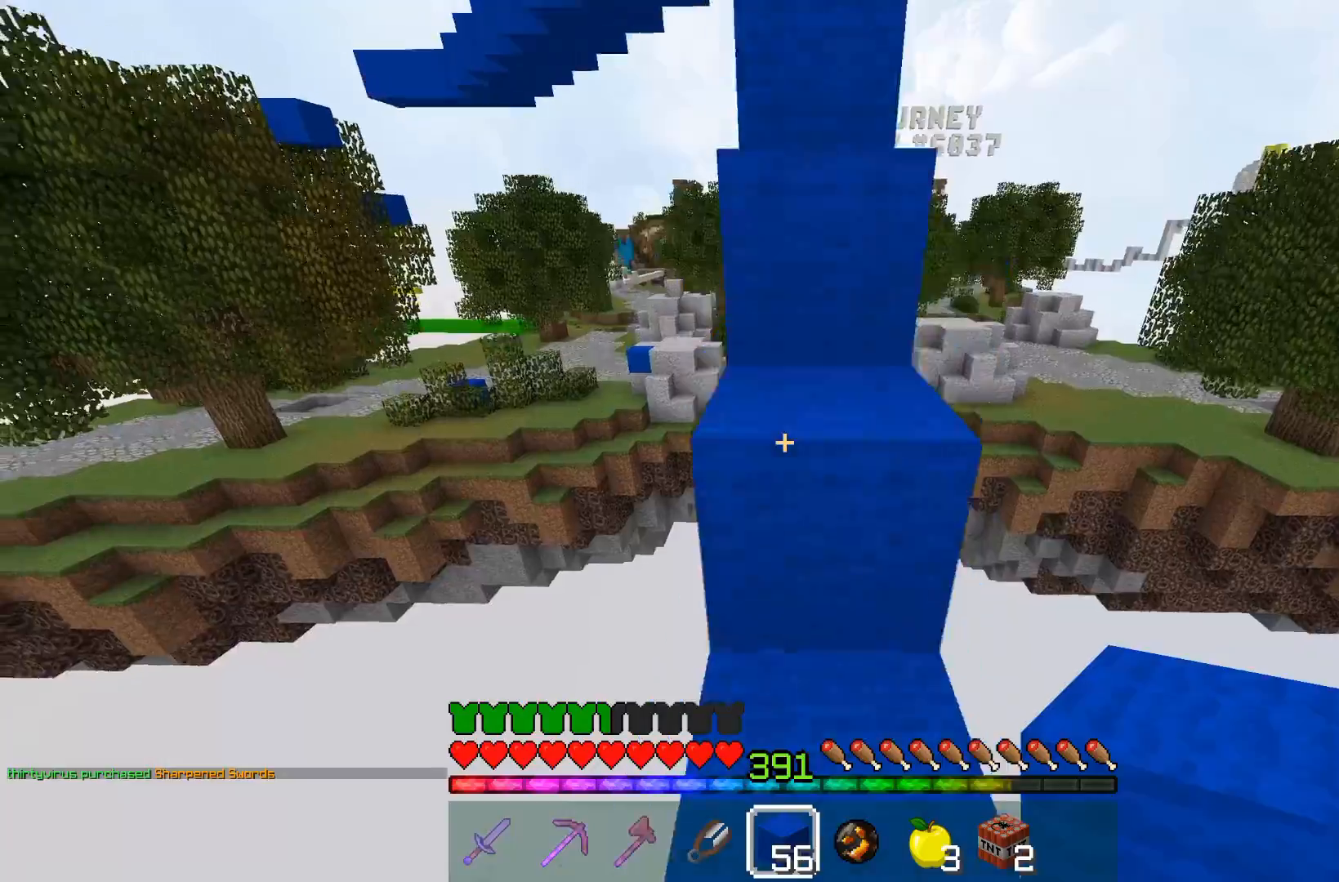
{"keys": ["d", "space", "w"], "mouse": [], "events": [[33, "space", "up"], [267, "space", "down"], [367, "d", "down"]]}
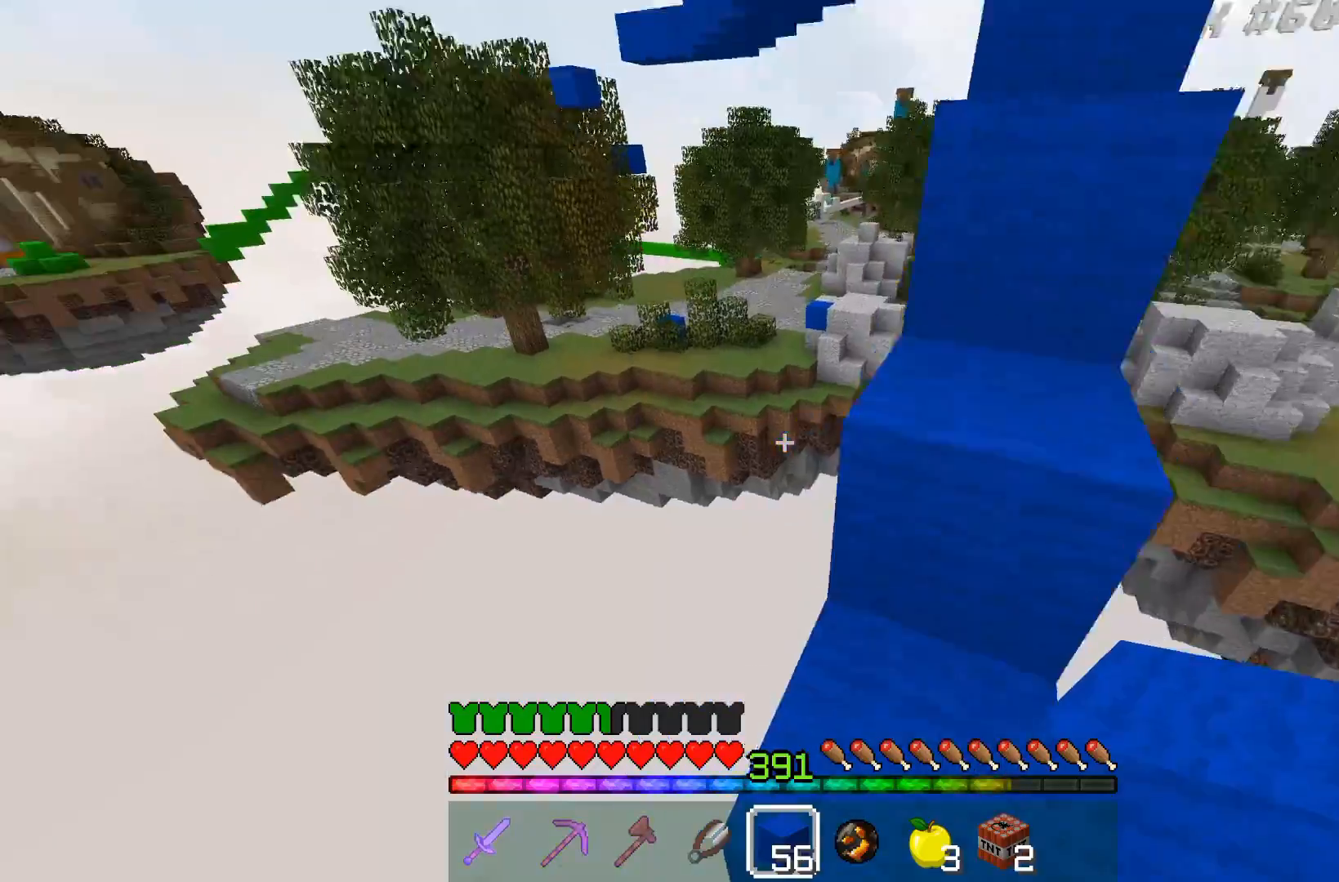
{"keys": ["w"], "mouse": [], "events": [[17, "space", "up"], [100, "w", "up"], [117, "mouse_left", "down"], [133, "d", "up"], [217, "space", "down"], [267, "w", "down"], [317, "d", "down"], [367, "mouse_left", "up"], [467, "space", "up"], [483, "d", "up"]]}
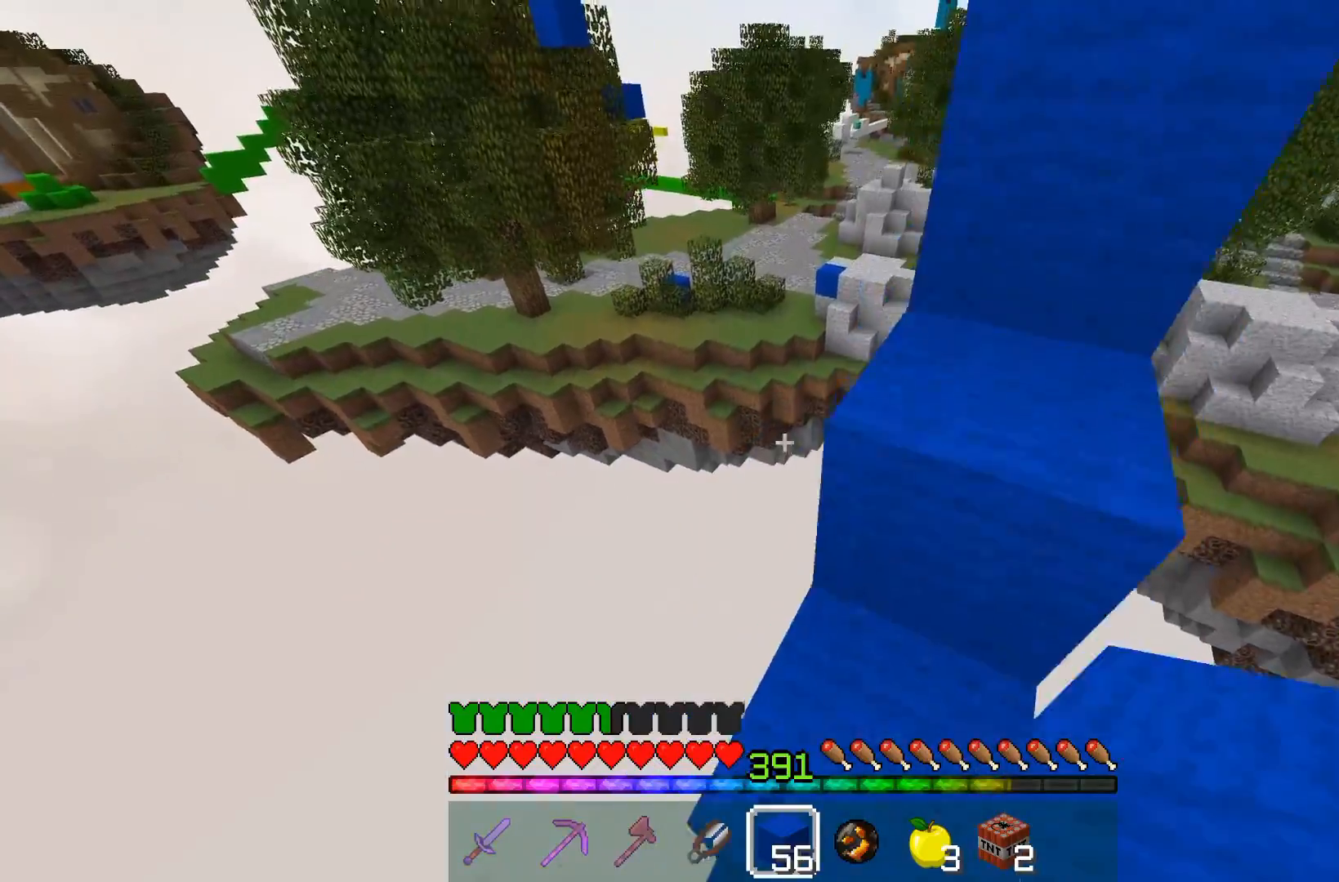
{"keys": ["w"], "mouse": [], "events": [[17, "d", "down"], [117, "space", "down"], [417, "space", "up"], [467, "d", "up"]]}
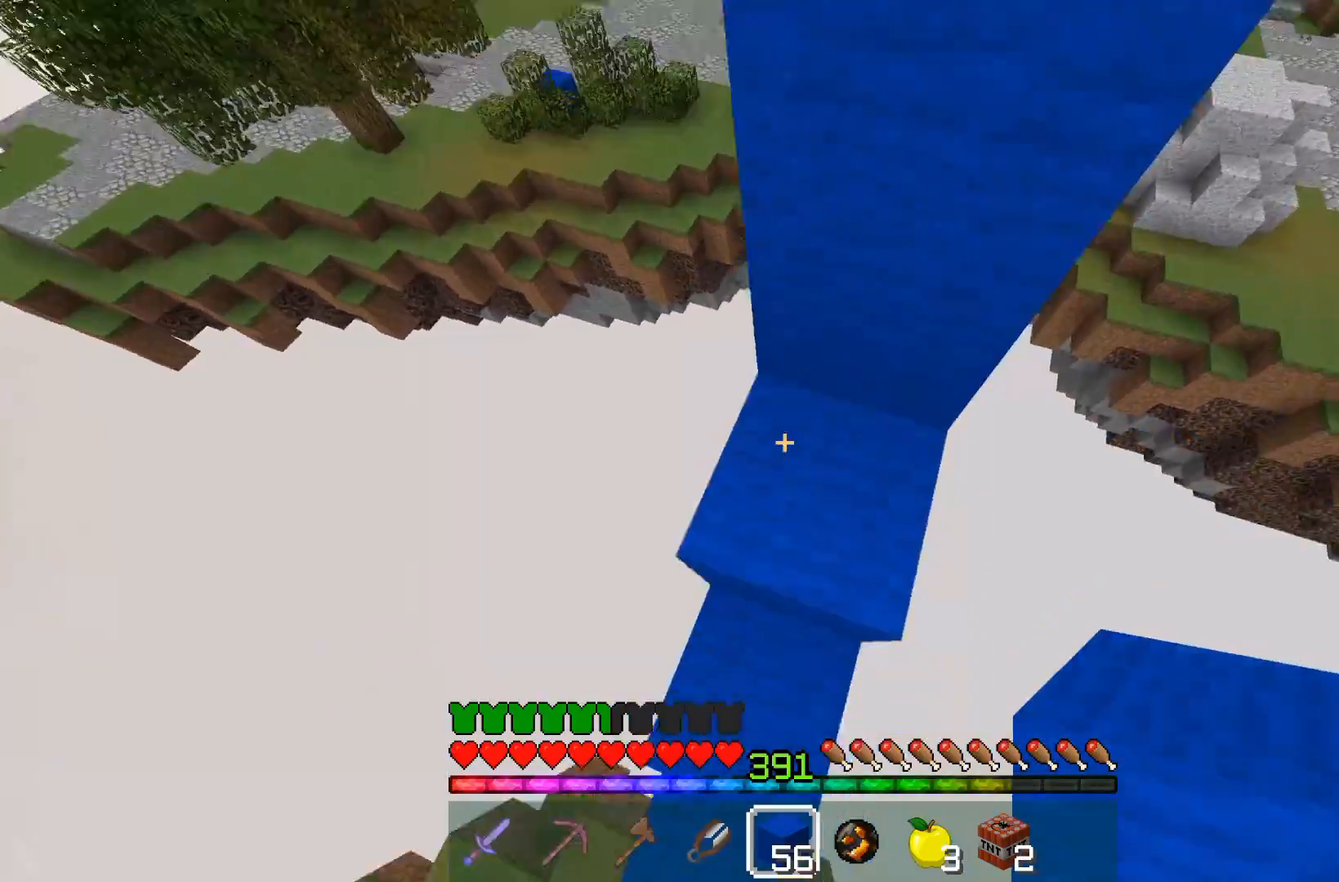
{"keys": [], "mouse": ["right"], "events": [[67, "d", "down"], [217, "space", "down"], [267, "d", "up"], [417, "space", "up"], [417, "w", "up"], [467, "mouse_right", "down"]]}
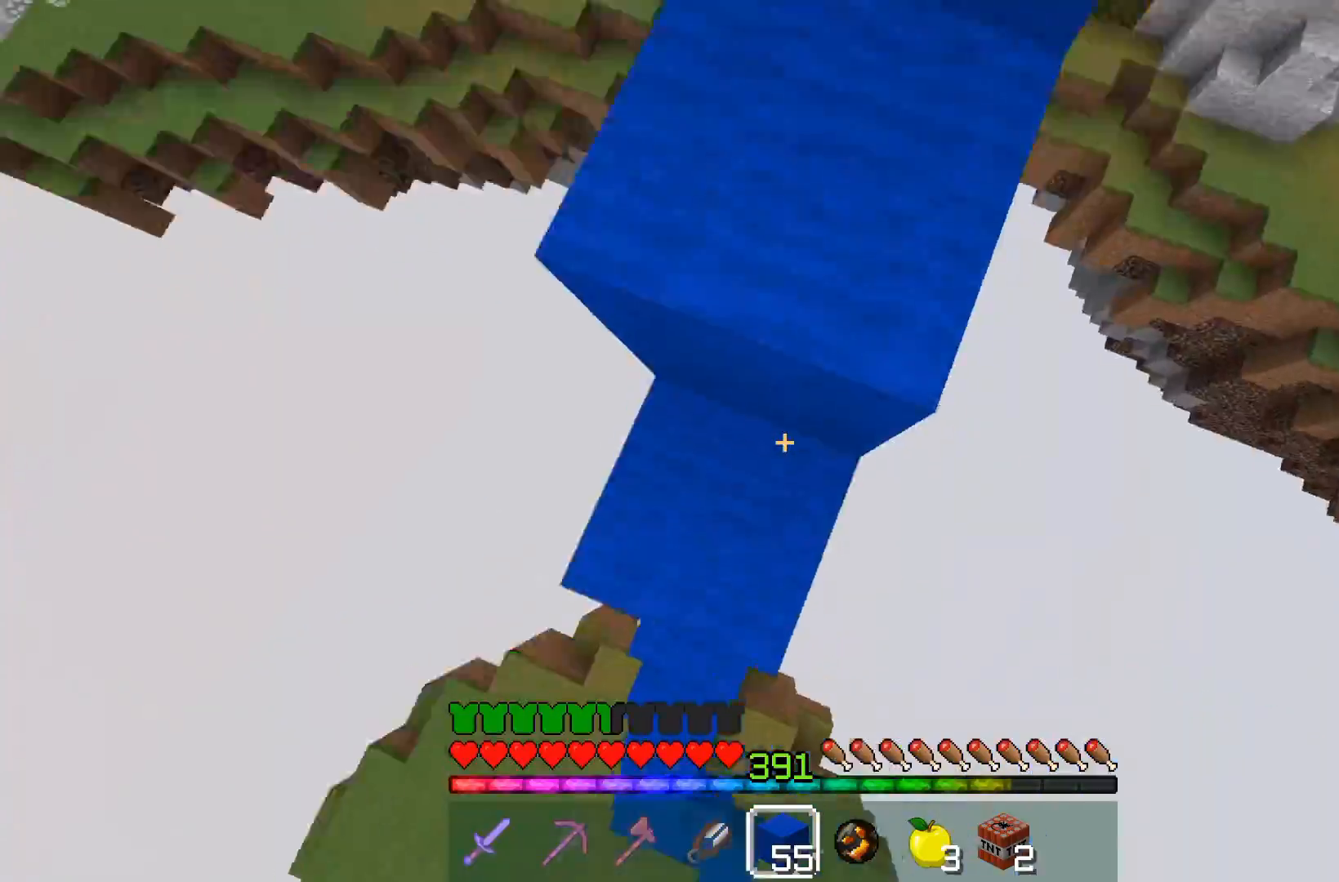
{"keys": ["w"], "mouse": [], "events": [[67, "space", "down"], [117, "mouse_right", "up"], [117, "w", "down"], [367, "space", "up"]]}
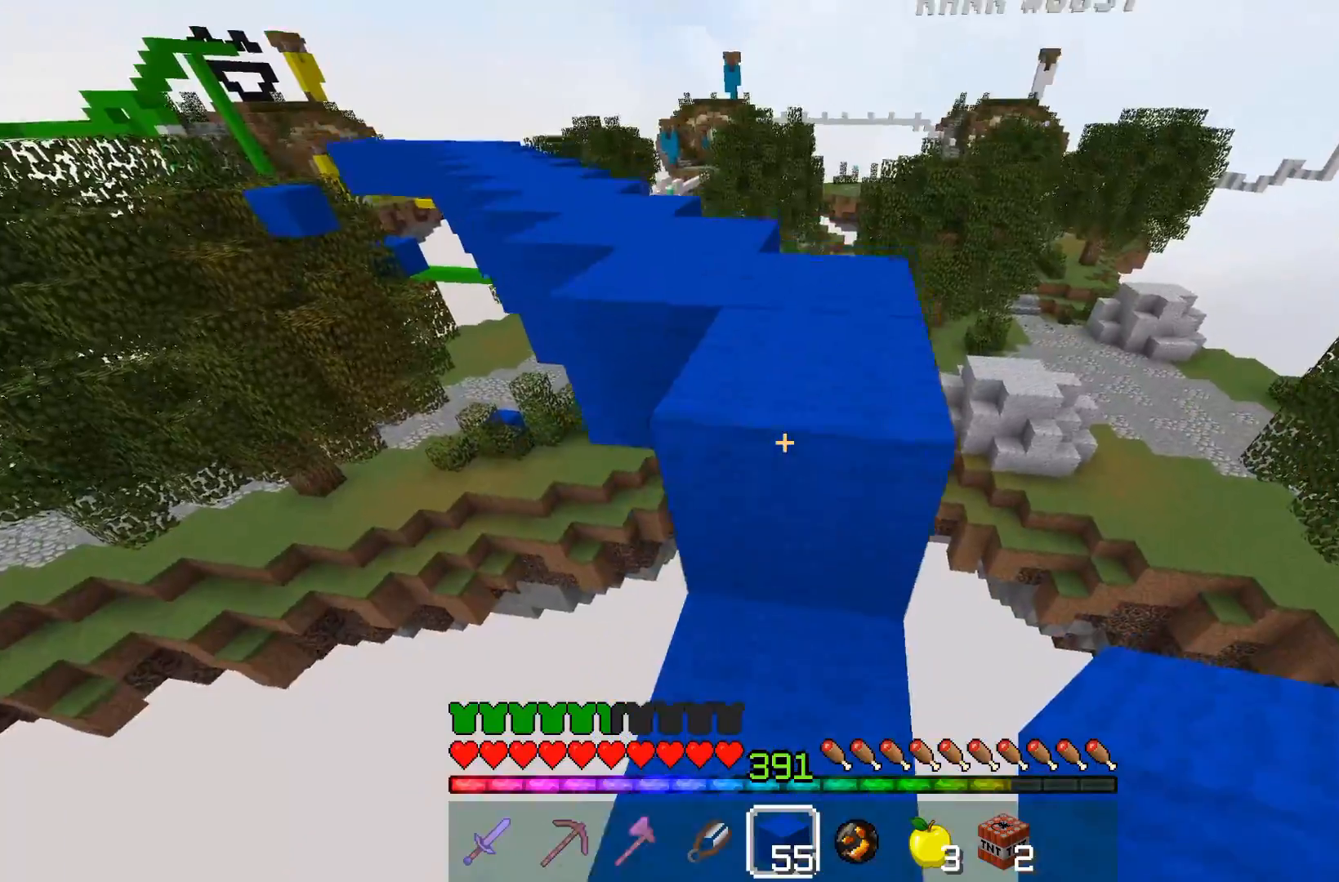
{"keys": ["w"], "mouse": [], "events": [[17, "space", "down"], [317, "space", "up"]]}
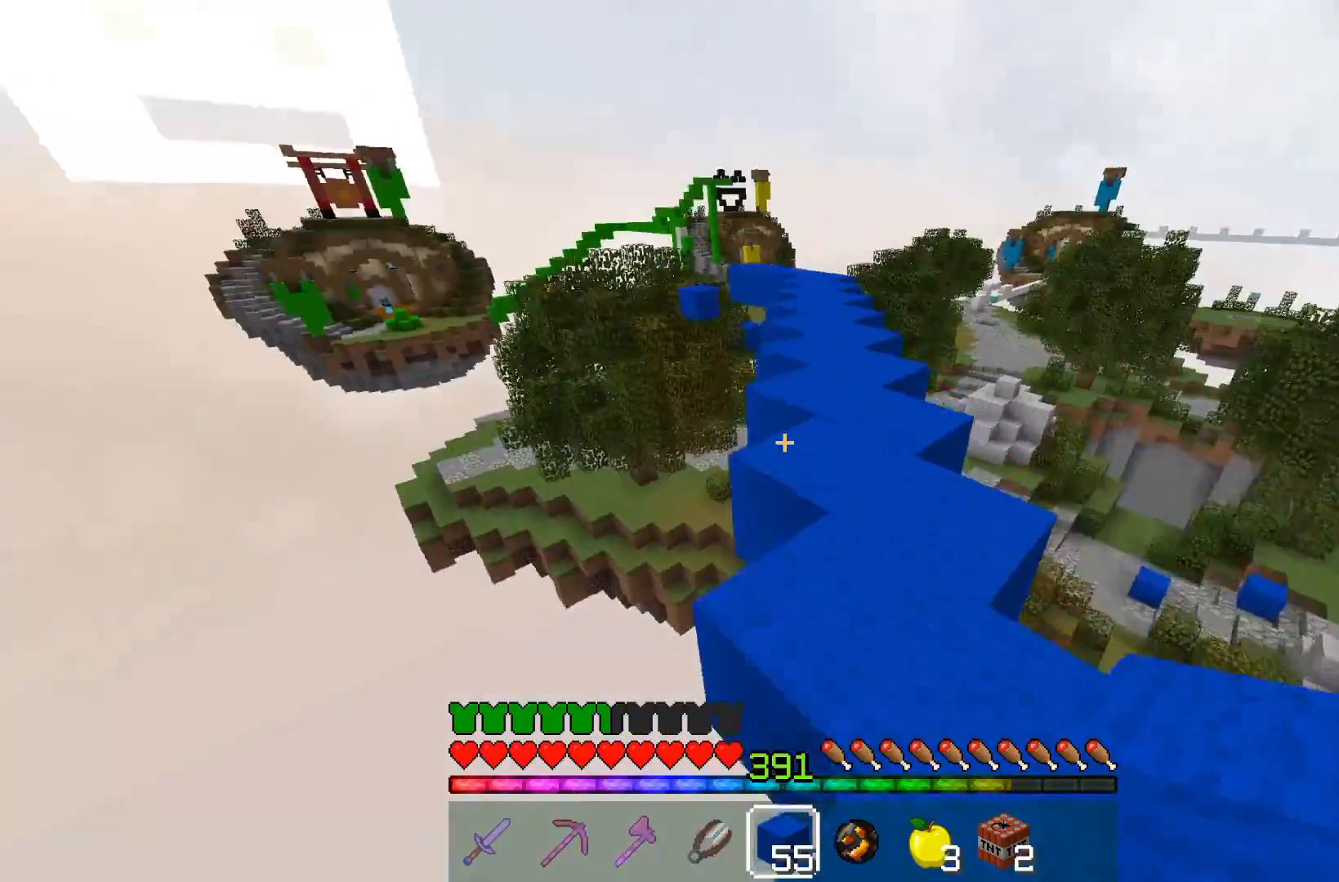
{"keys": ["d", "w"], "mouse": [], "events": [[17, "space", "down"], [217, "d", "down"], [300, "space", "up"]]}
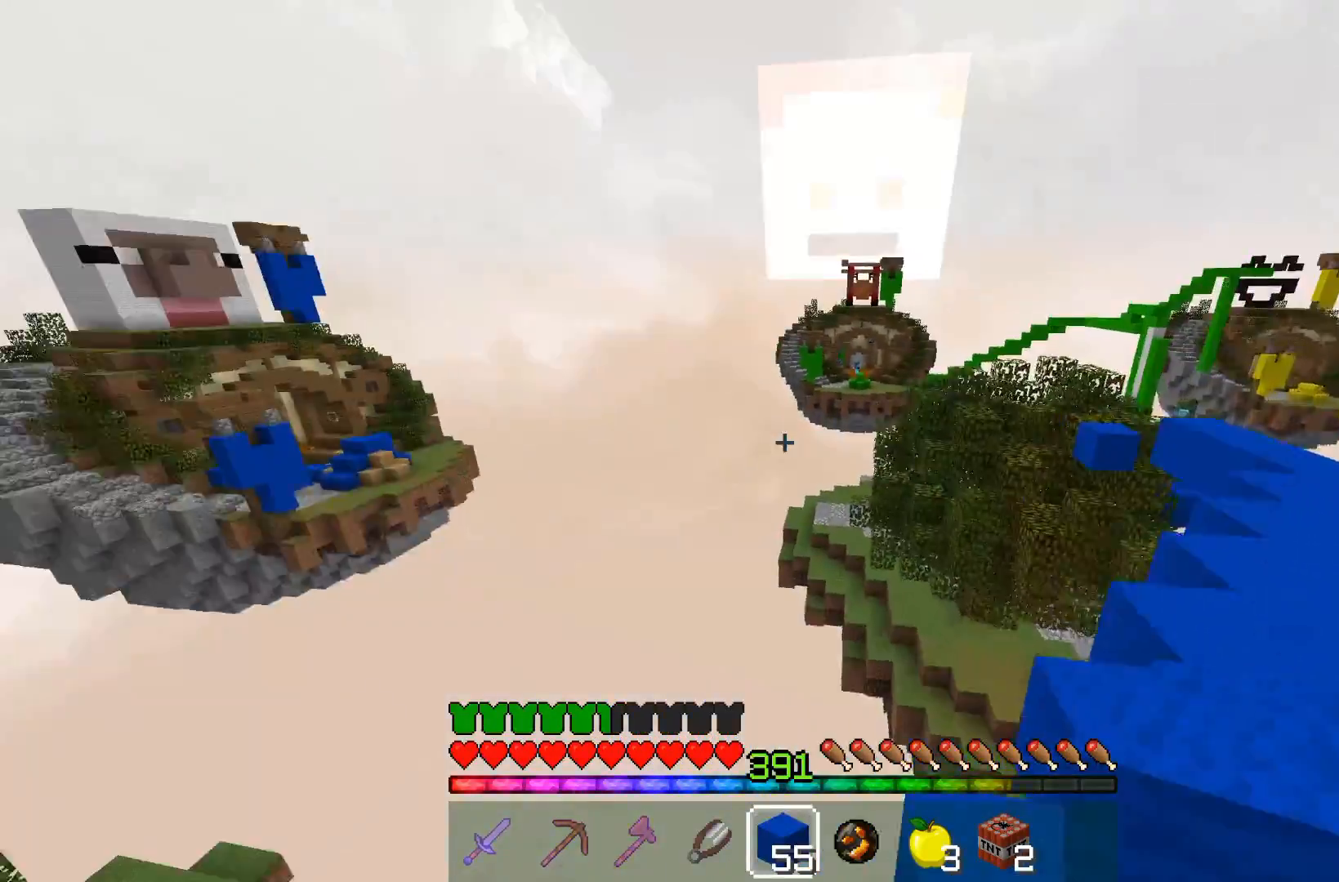
{"keys": [], "mouse": [], "events": [[17, "d", "up"], [17, "w", "up"]]}
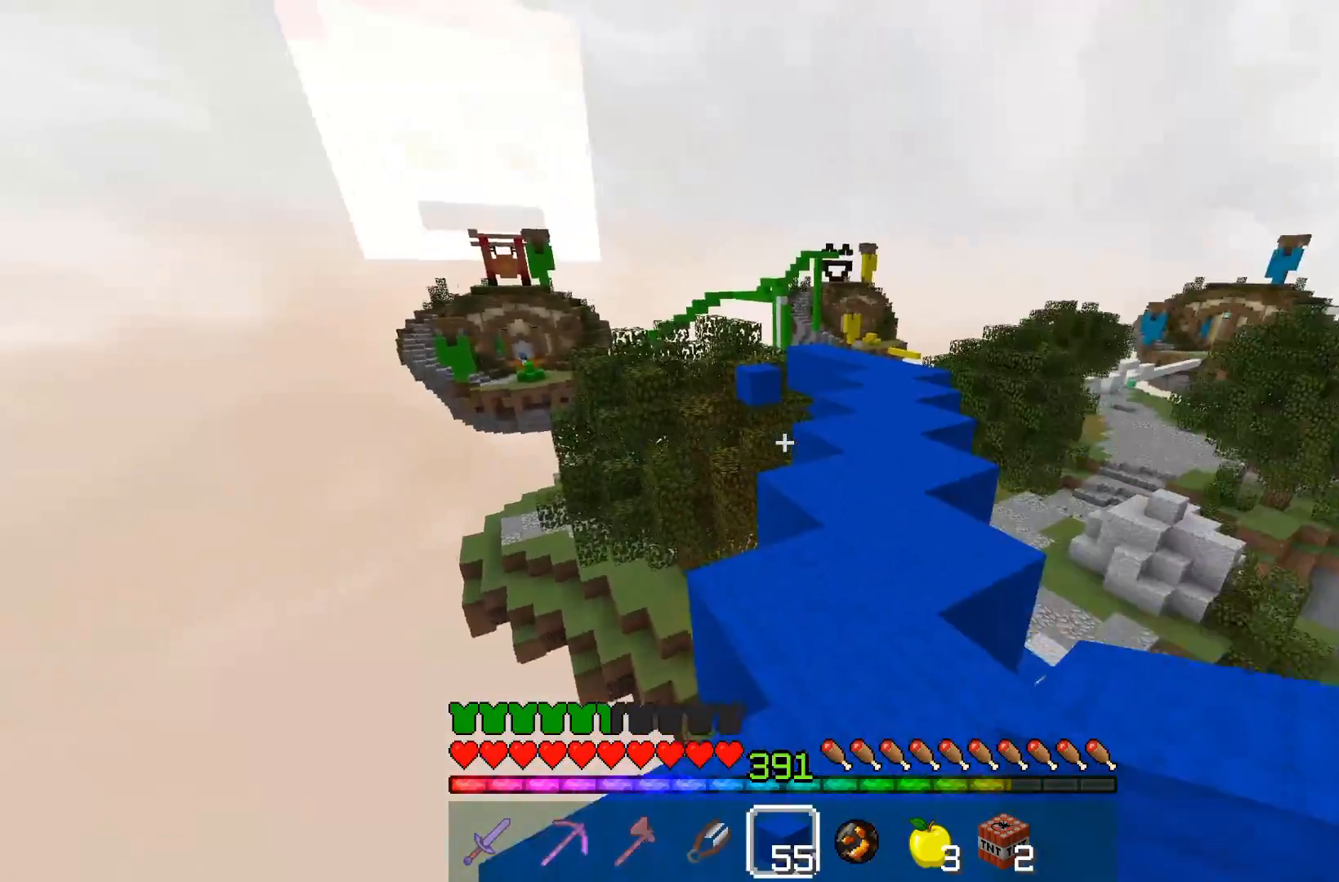
{"keys": ["space", "w"], "mouse": [], "events": [[167, "w", "down"], [317, "space", "down"]]}
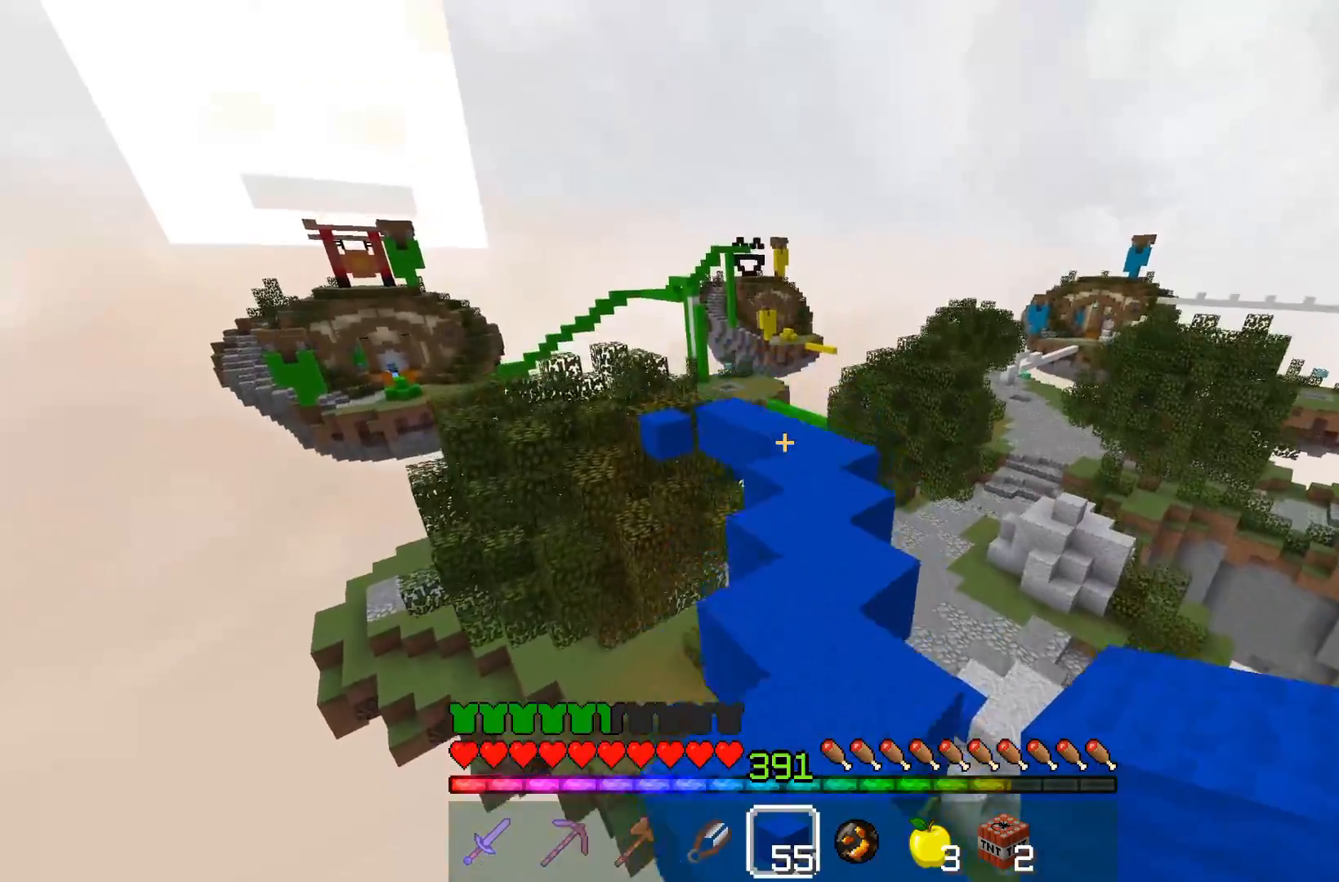
{"keys": ["space", "w"], "mouse": [], "events": []}
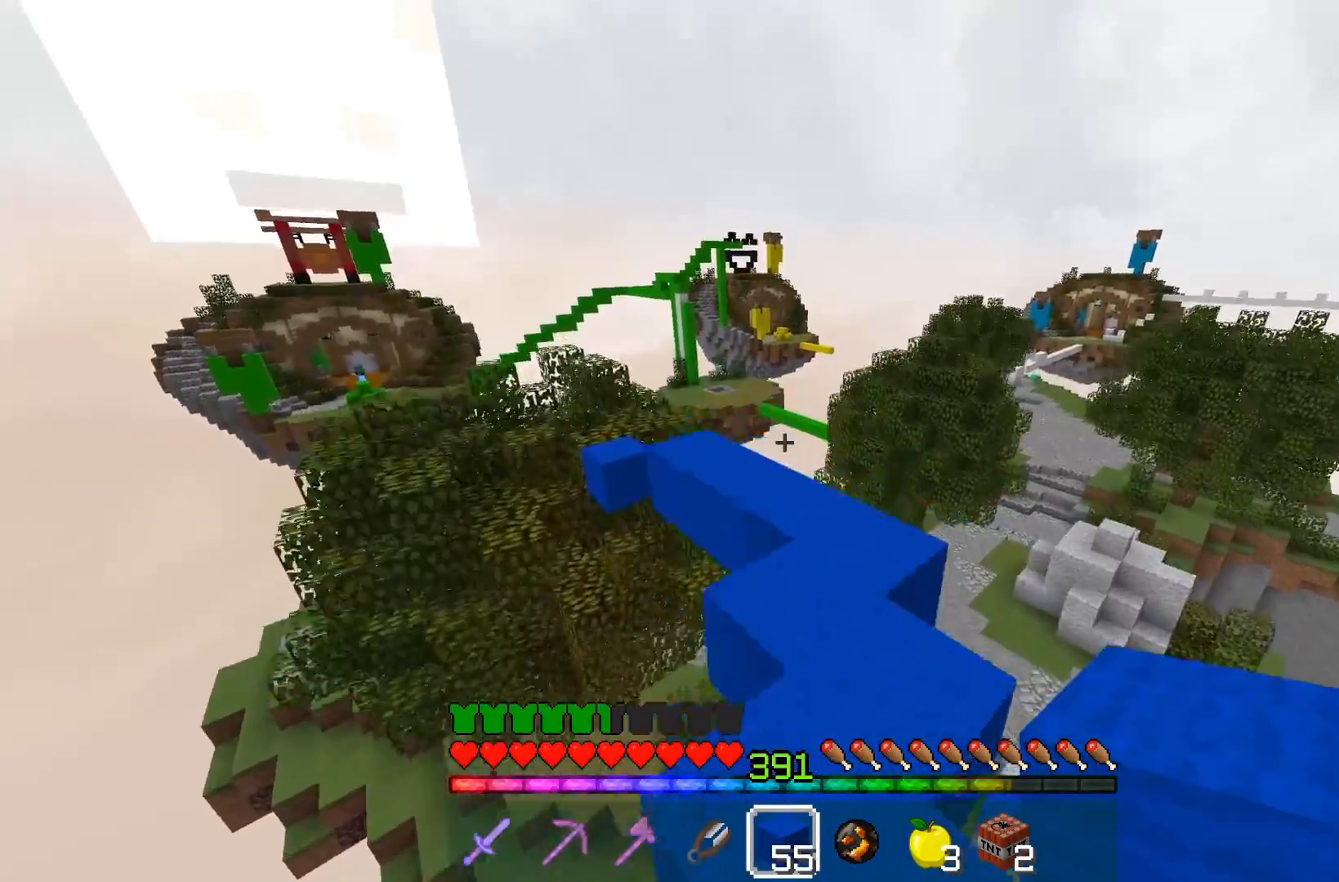
{"keys": [], "mouse": [], "events": [[267, "space", "up"], [267, "w", "up"]]}
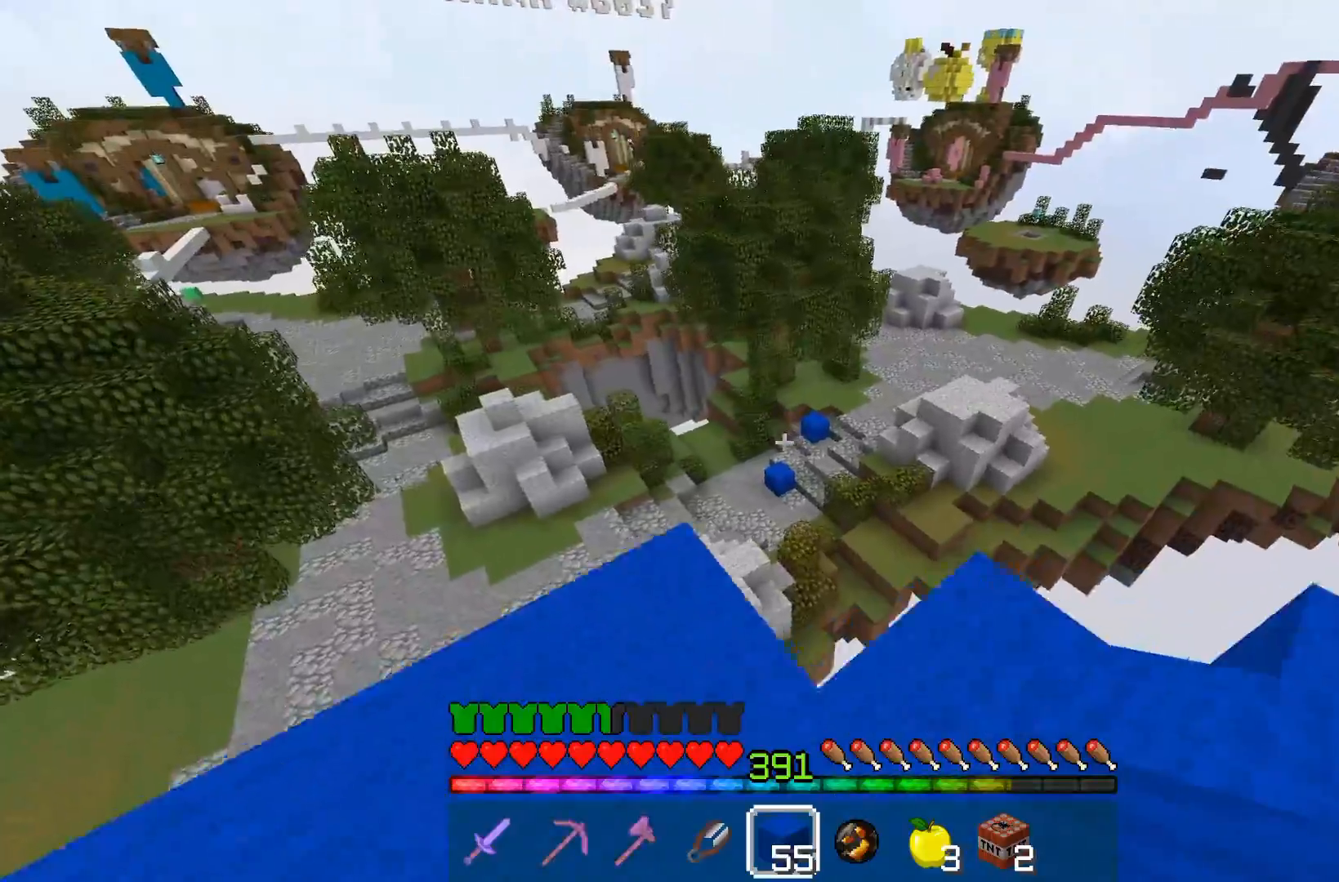
{"keys": [], "mouse": [], "events": []}
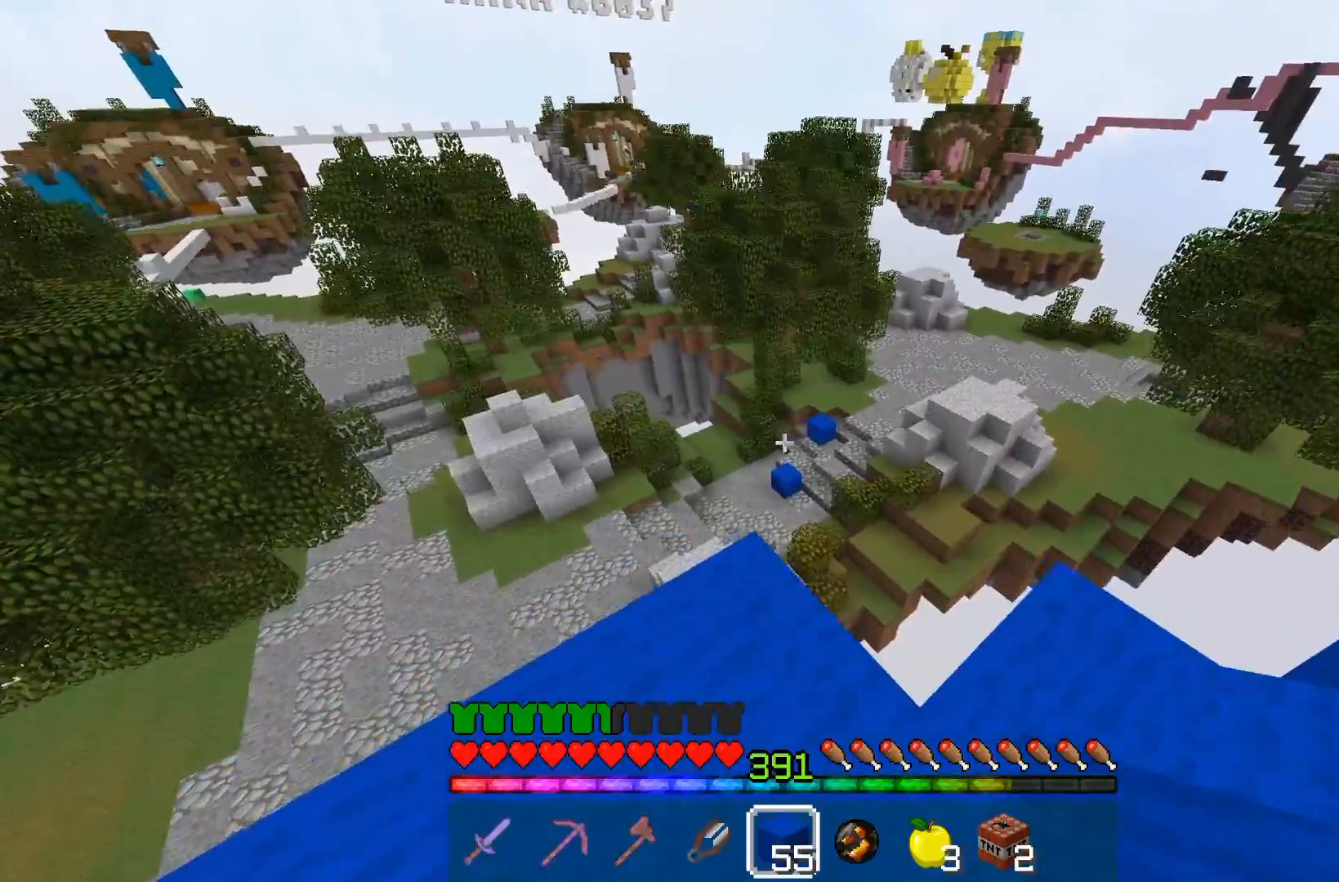
{"keys": ["w"], "mouse": [], "events": [[67, "space", "down"], [67, "w", "down"], [233, "space", "up"]]}
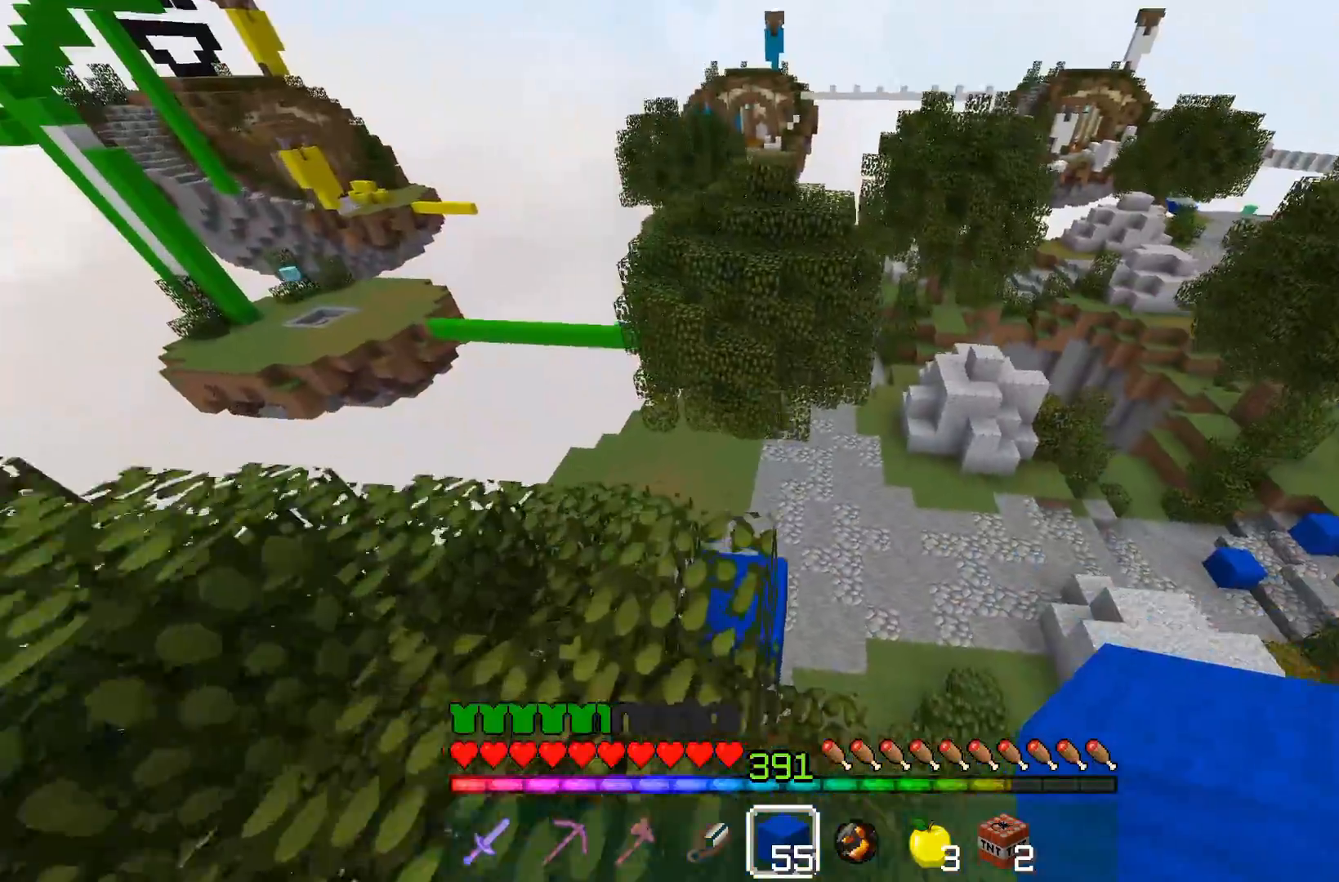
{"keys": ["a"], "mouse": [], "events": [[317, "a", "down"], [467, "w", "up"]]}
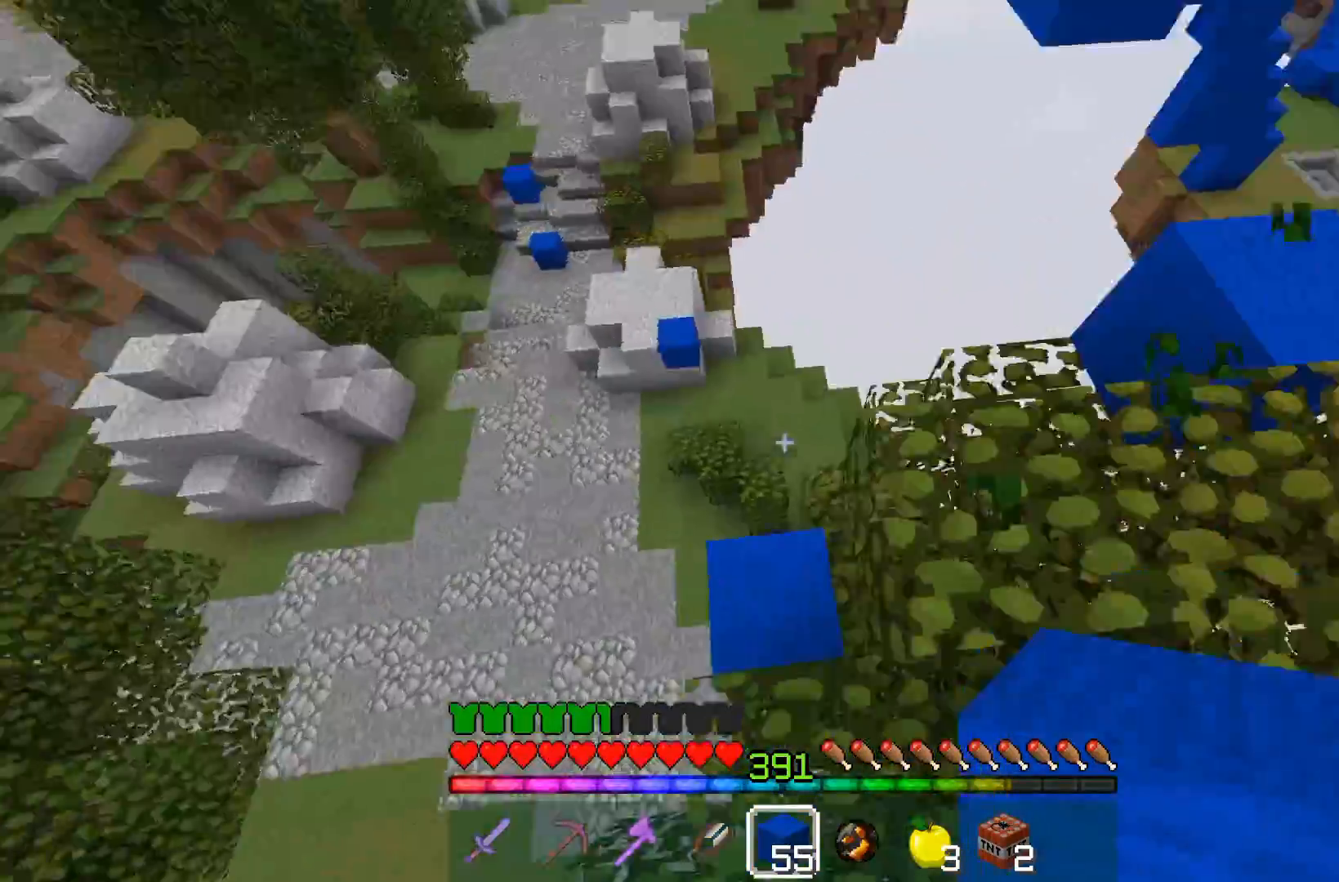
{"keys": ["a"], "mouse": [], "events": [[33, "w", "down"], [217, "a", "up"], [300, "w", "up"], [317, "d", "down"], [417, "a", "down"], [467, "d", "up"]]}
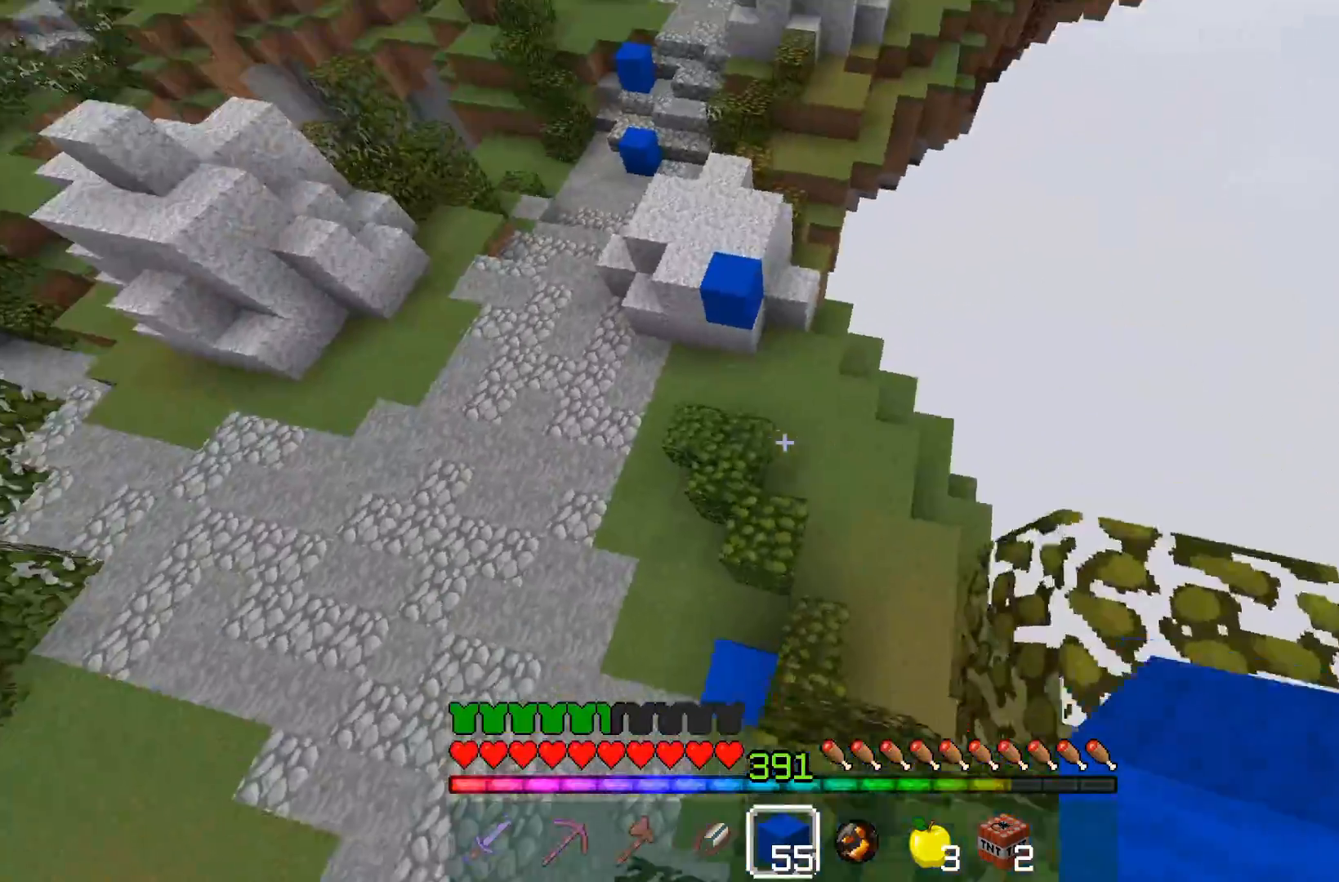
{"keys": ["w"], "mouse": [], "events": [[67, "w", "down"], [217, "a", "up"]]}
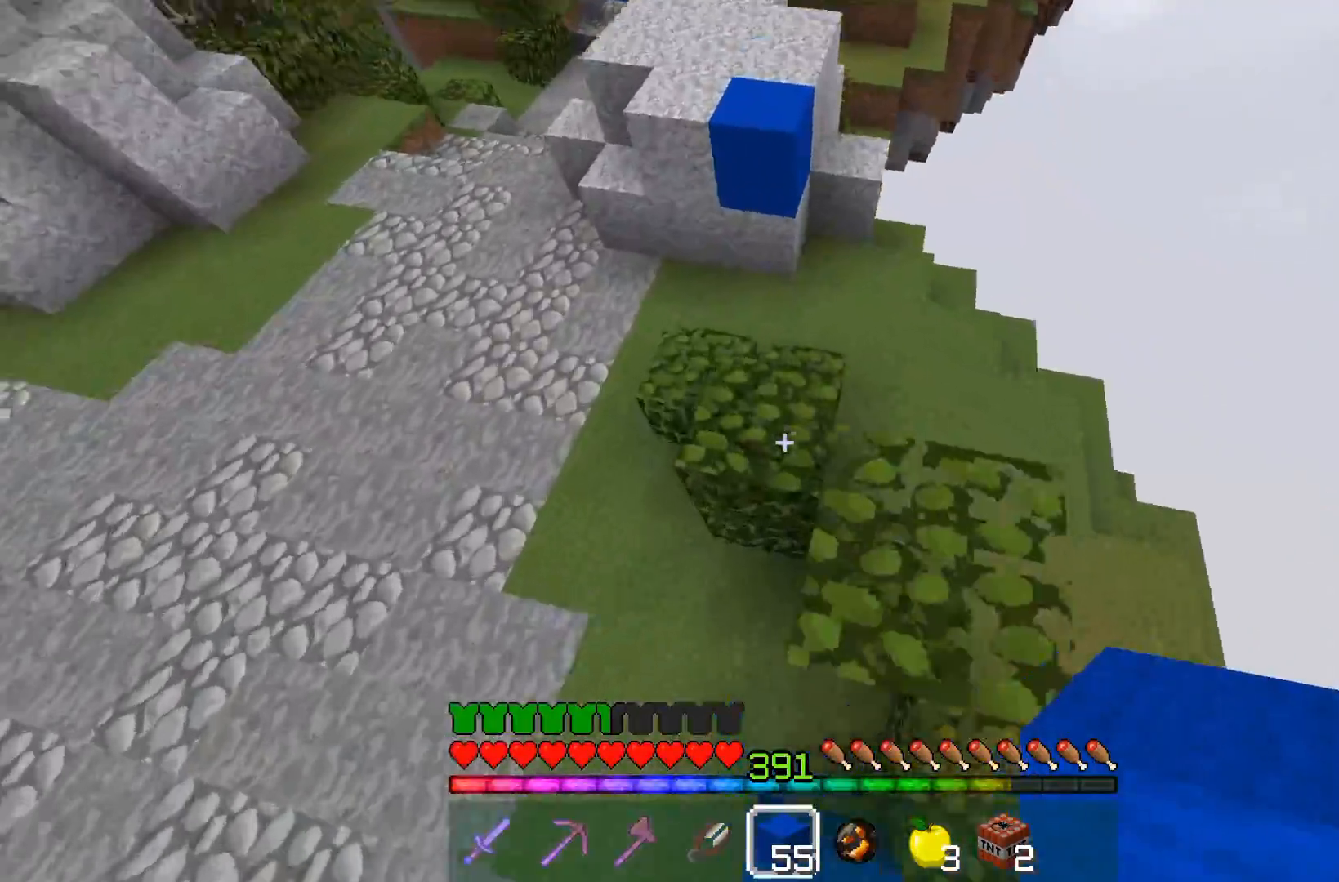
{"keys": ["w"], "mouse": [], "events": []}
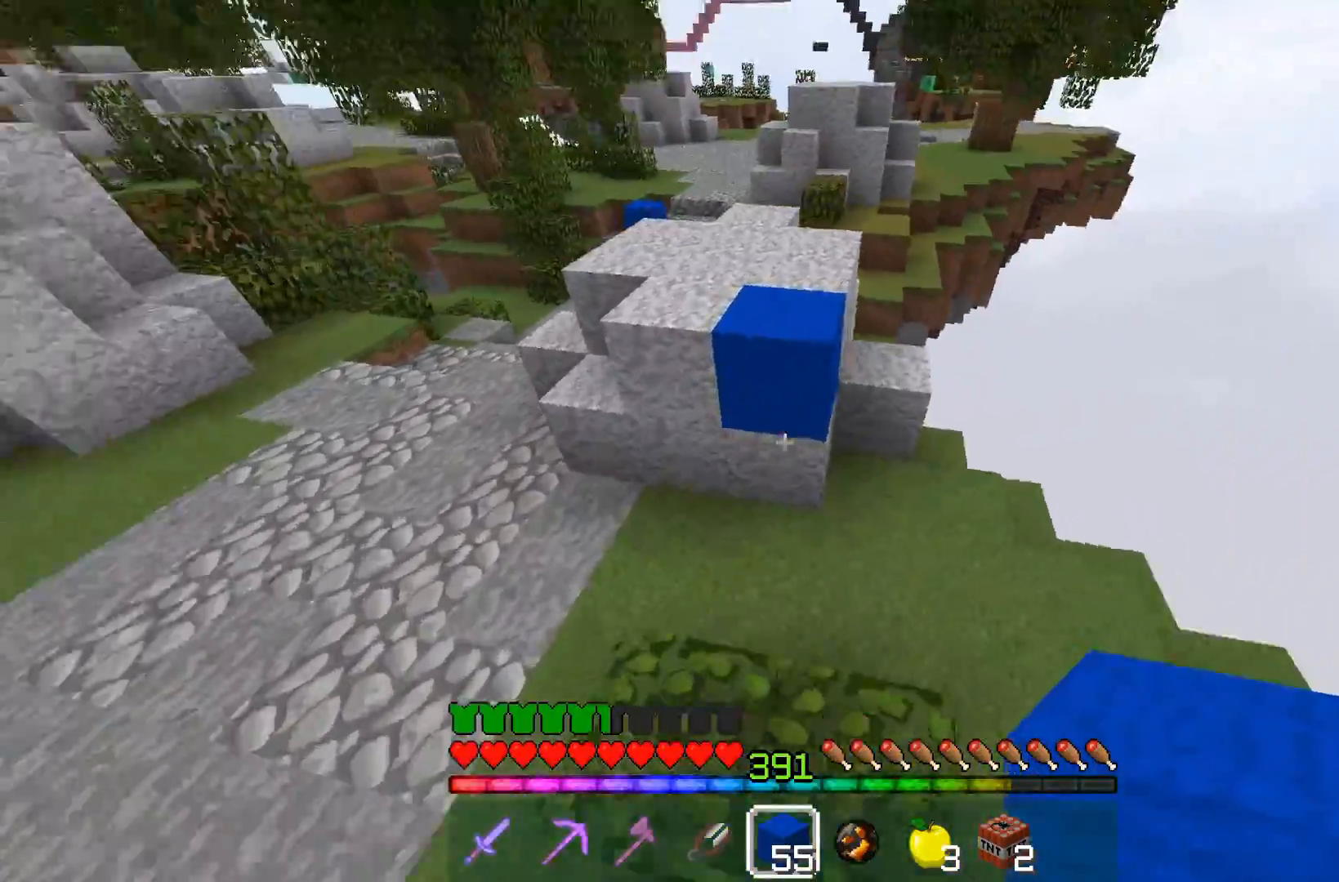
{"keys": ["w"], "mouse": [], "events": [[67, "space", "down"], [433, "space", "up"]]}
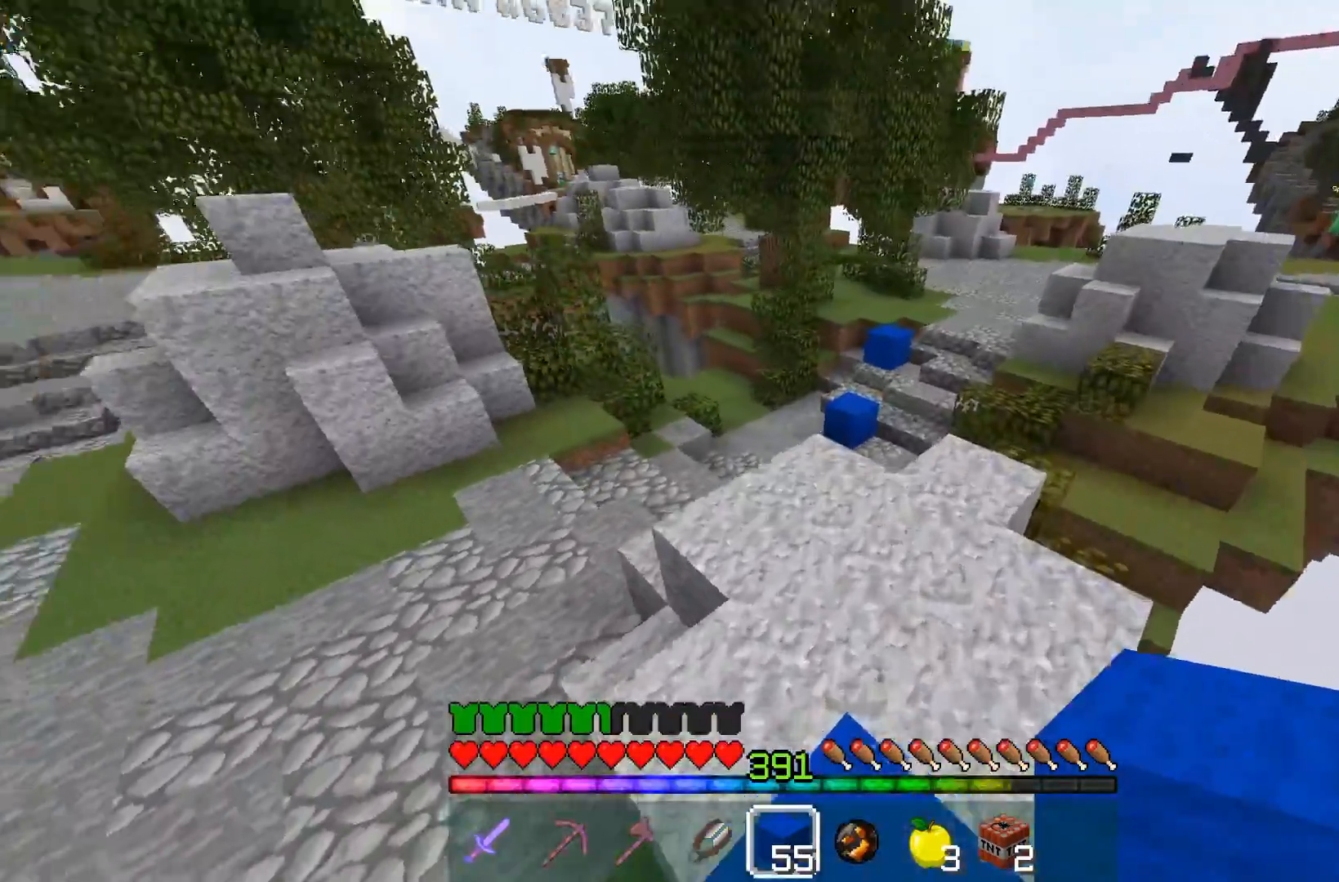
{"keys": ["a", "w"], "mouse": [], "events": [[117, "space", "down"], [367, "a", "down"], [417, "space", "up"]]}
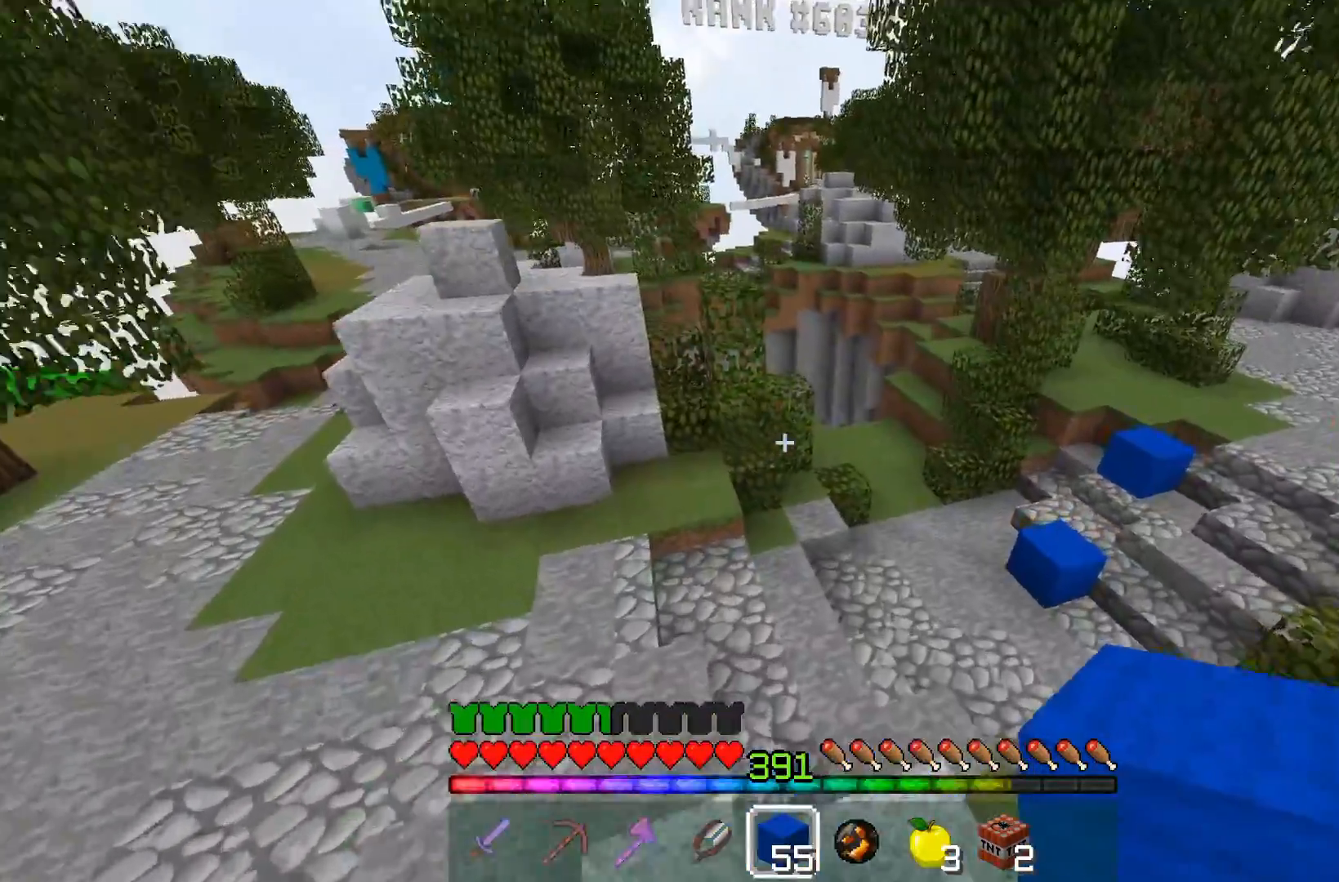
{"keys": ["w"], "mouse": [], "events": [[333, "a", "up"]]}
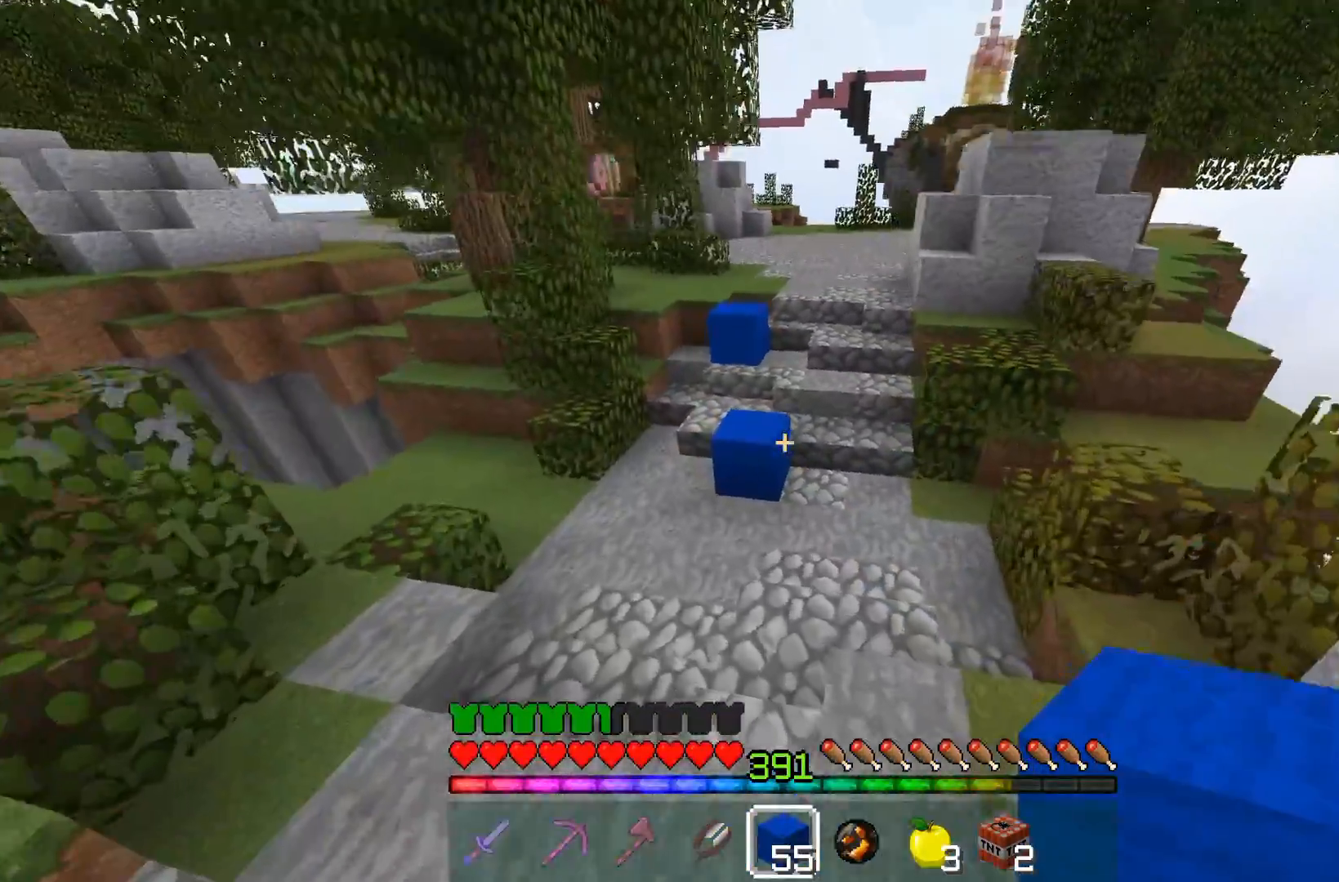
{"keys": ["w"], "mouse": [], "events": []}
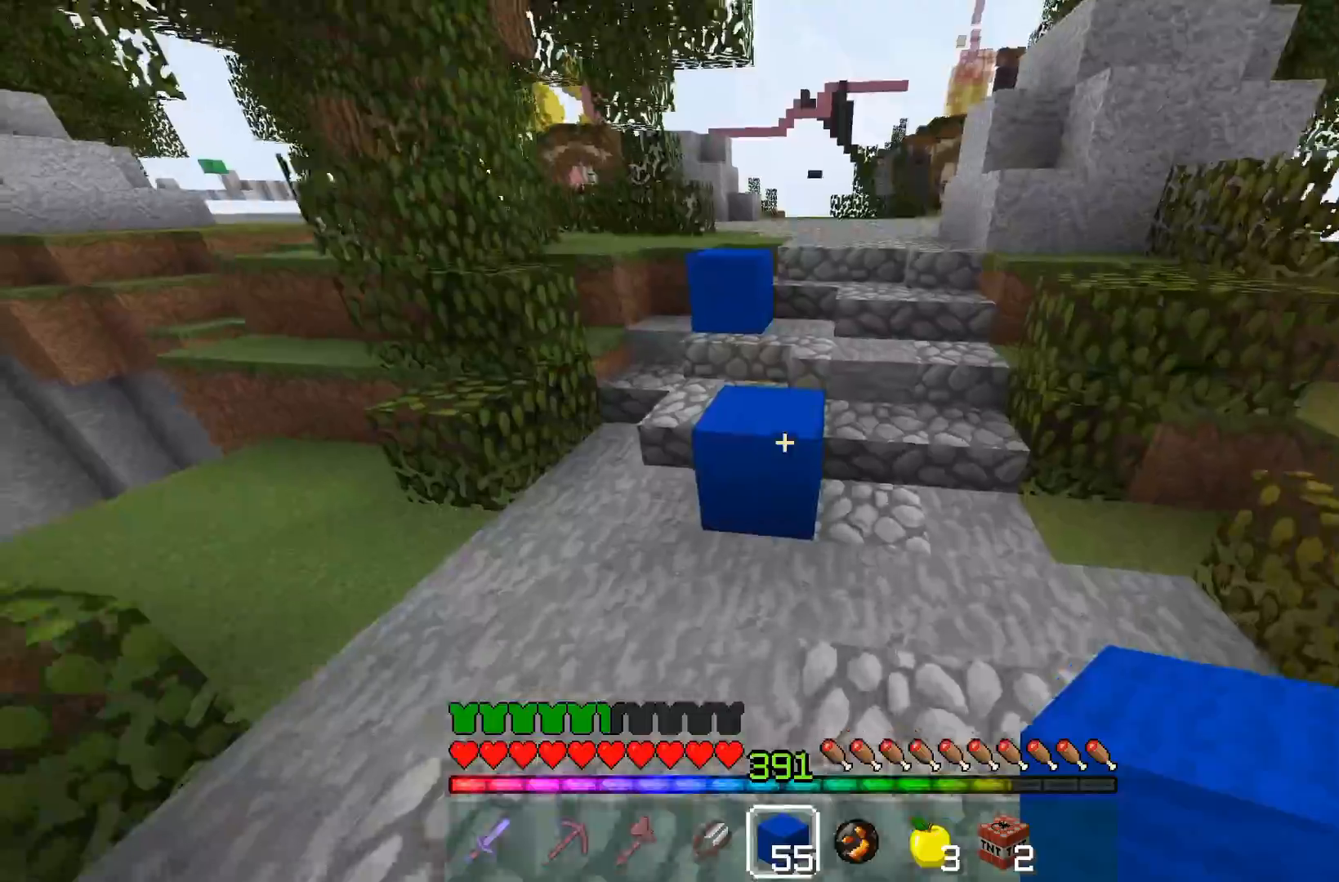
{"keys": ["w"], "mouse": [], "events": [[167, "space", "down"], [467, "space", "up"]]}
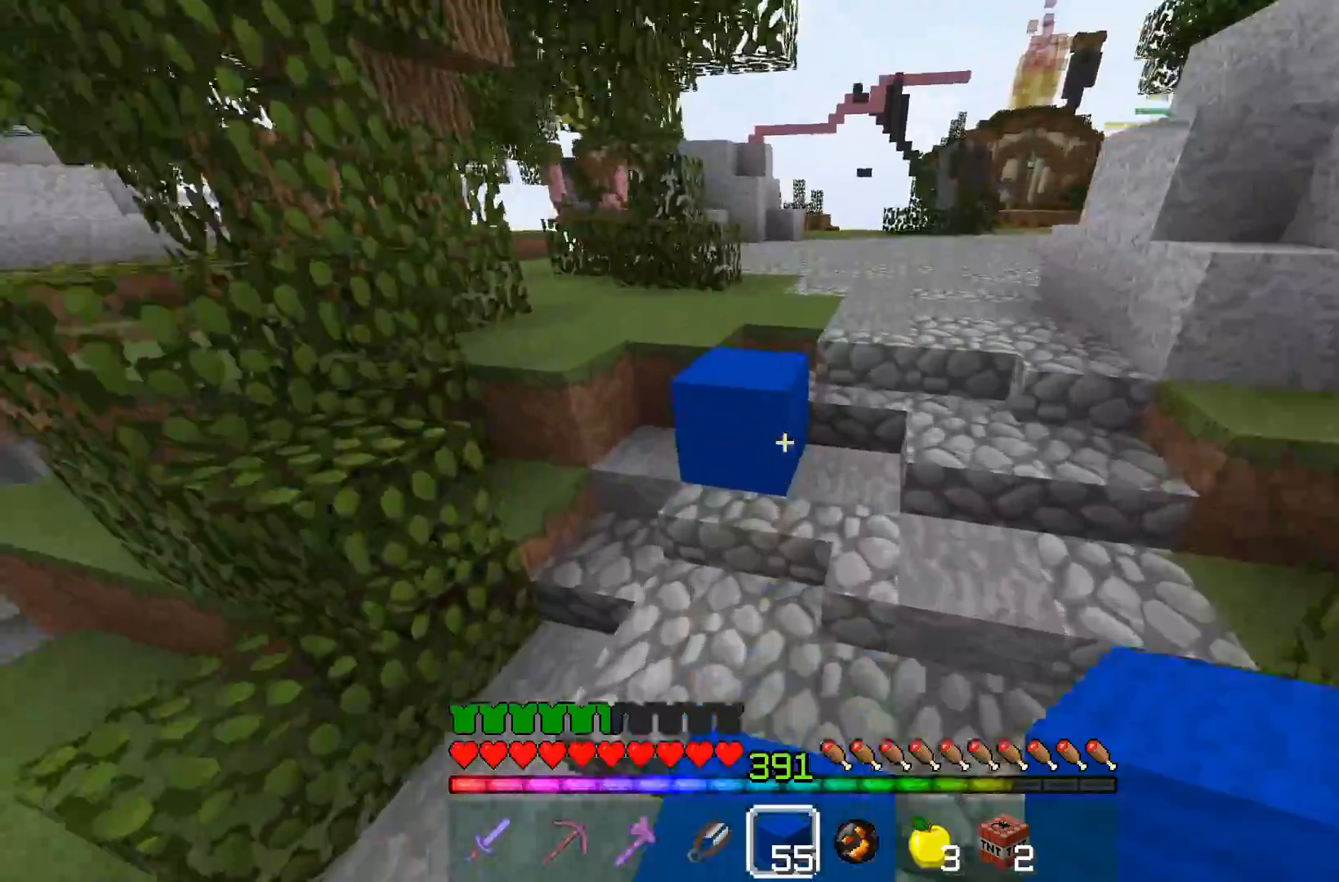
{"keys": ["w"], "mouse": [], "events": [[117, "space", "down"], [417, "space", "up"]]}
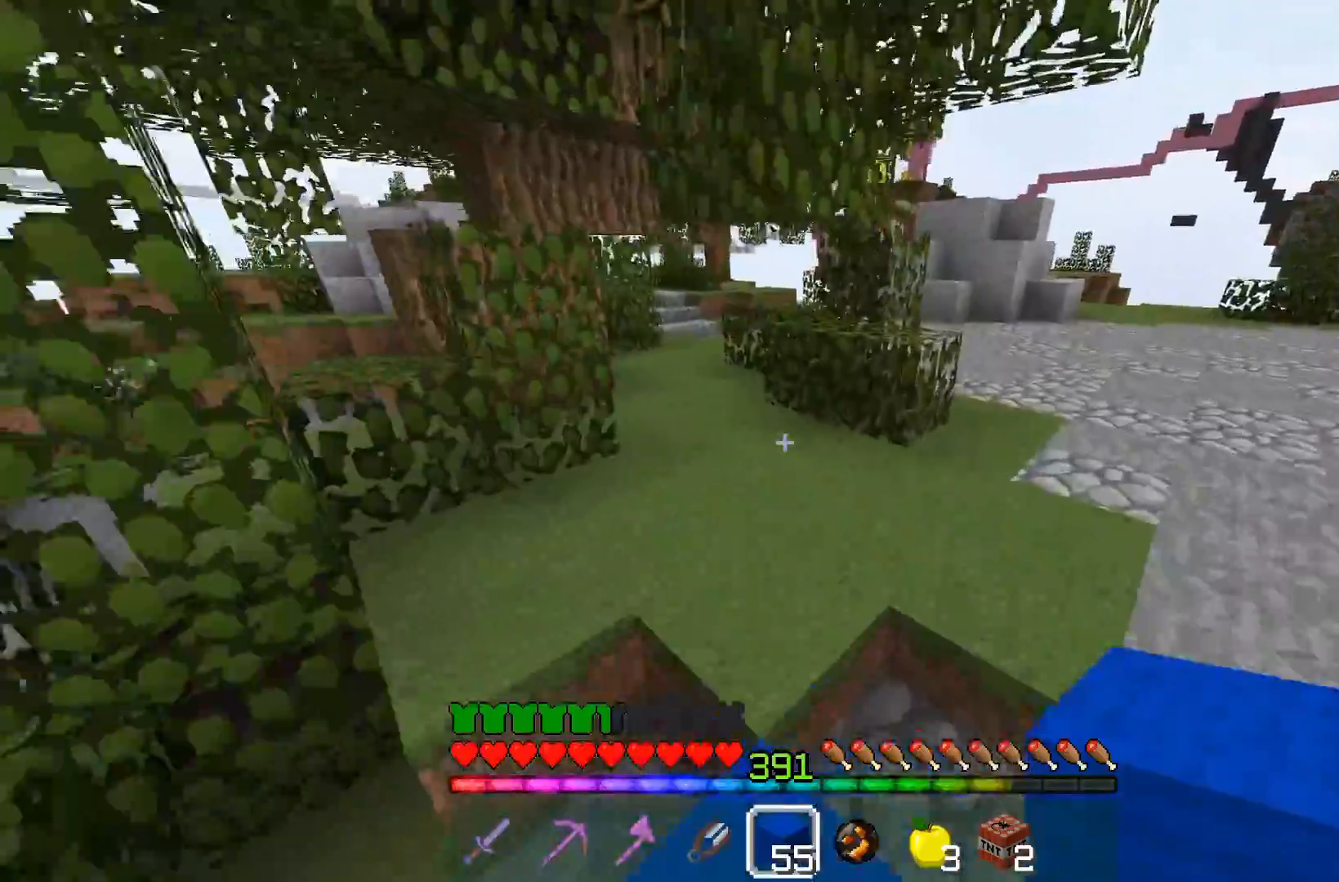
{"keys": ["w"], "mouse": [], "events": [[167, "a", "down"], [267, "space", "down"], [333, "a", "up"], [467, "space", "up"]]}
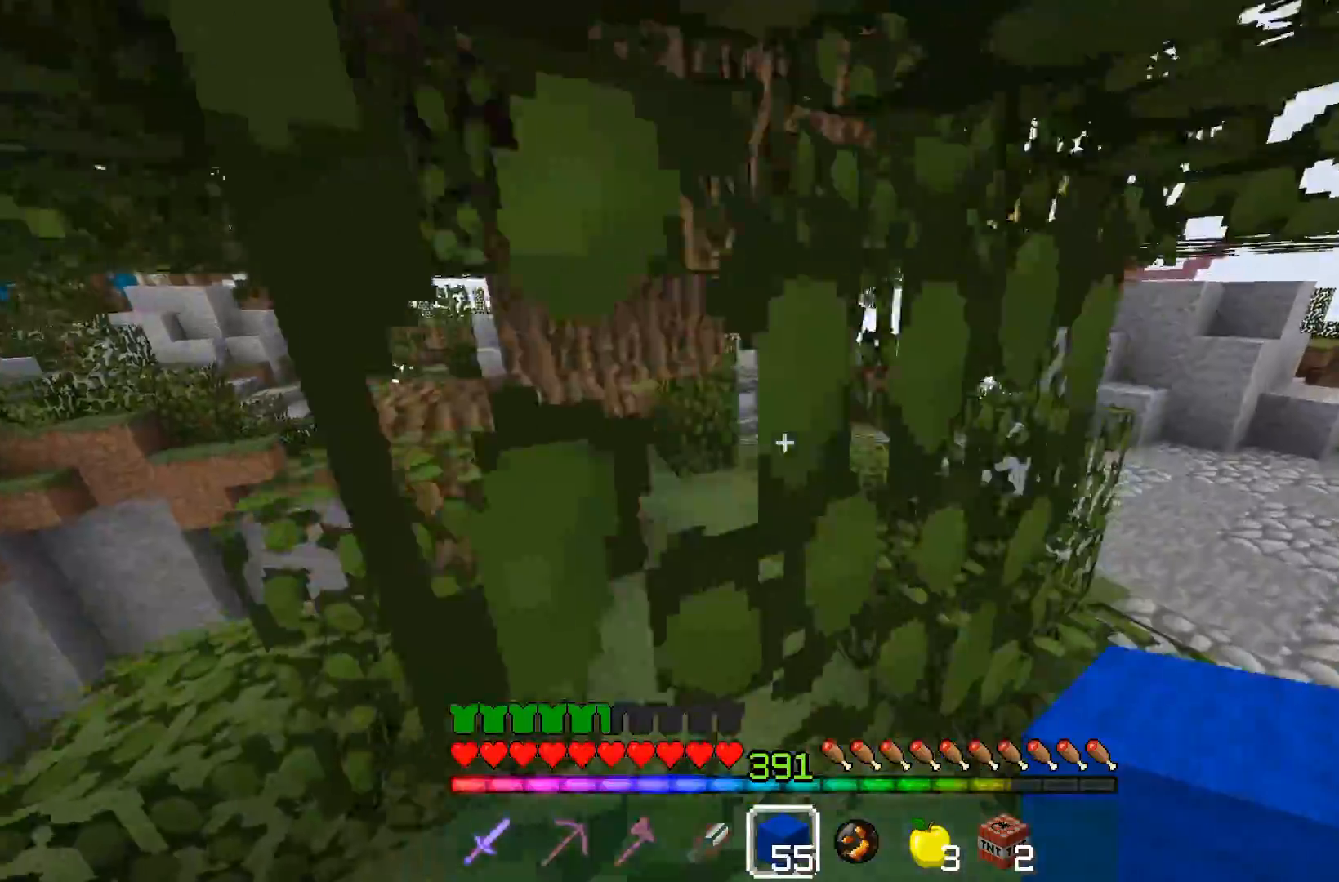
{"keys": ["space", "w"], "mouse": [], "events": [[17, "a", "down"], [367, "space", "down"], [417, "a", "up"]]}
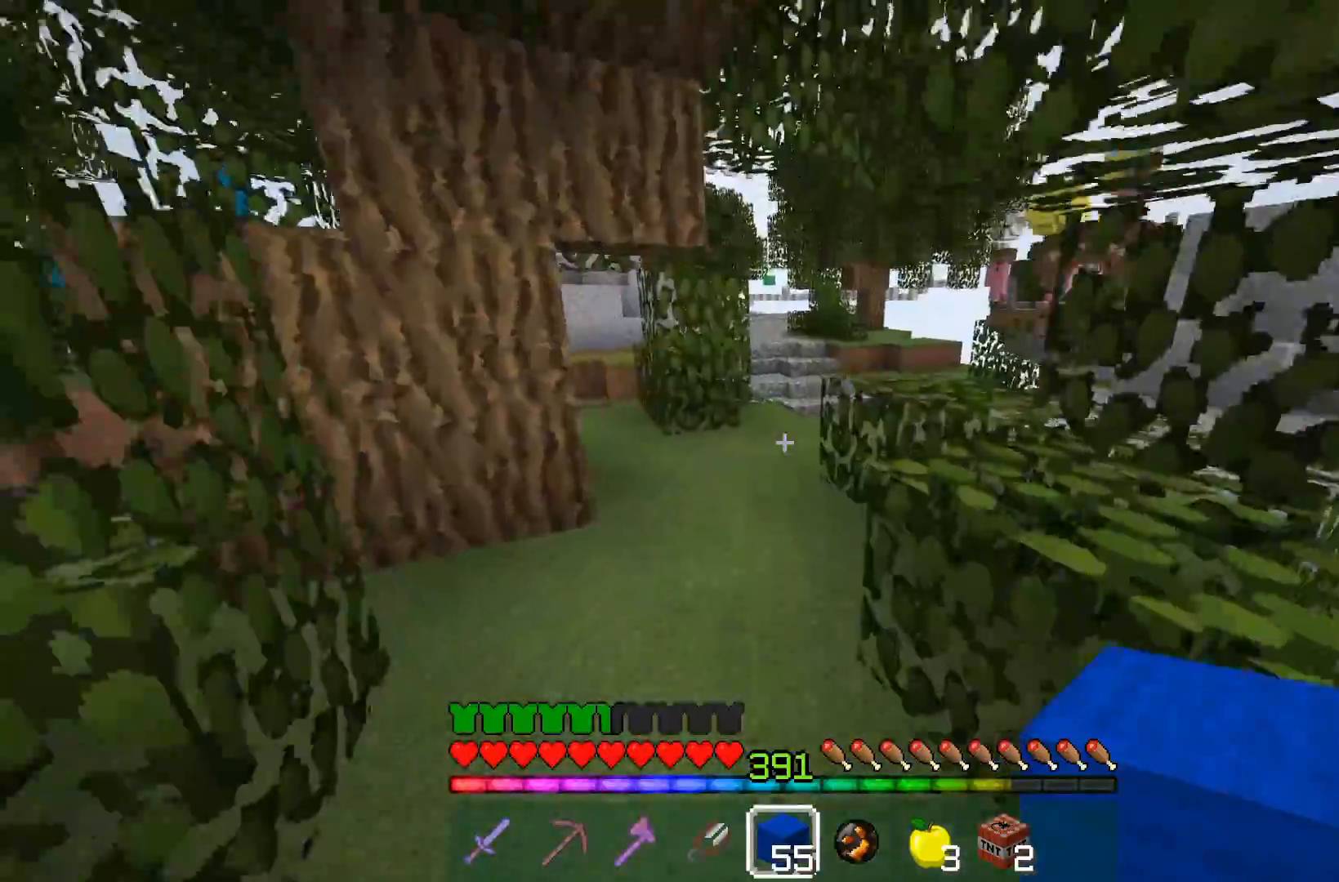
{"keys": ["w"], "mouse": [], "events": [[67, "space", "up"], [217, "a", "down"], [417, "a", "up"]]}
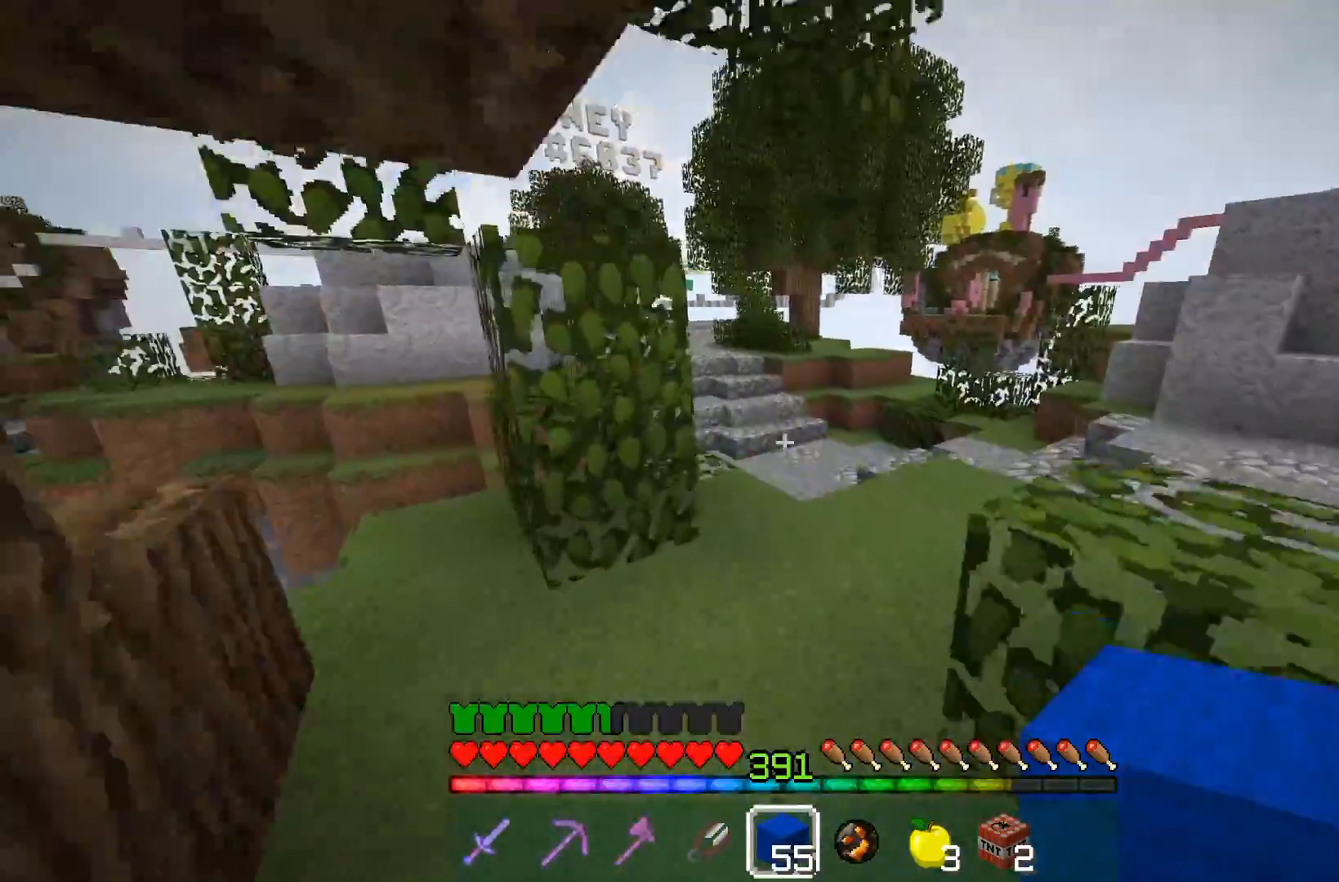
{"keys": ["w"], "mouse": [], "events": []}
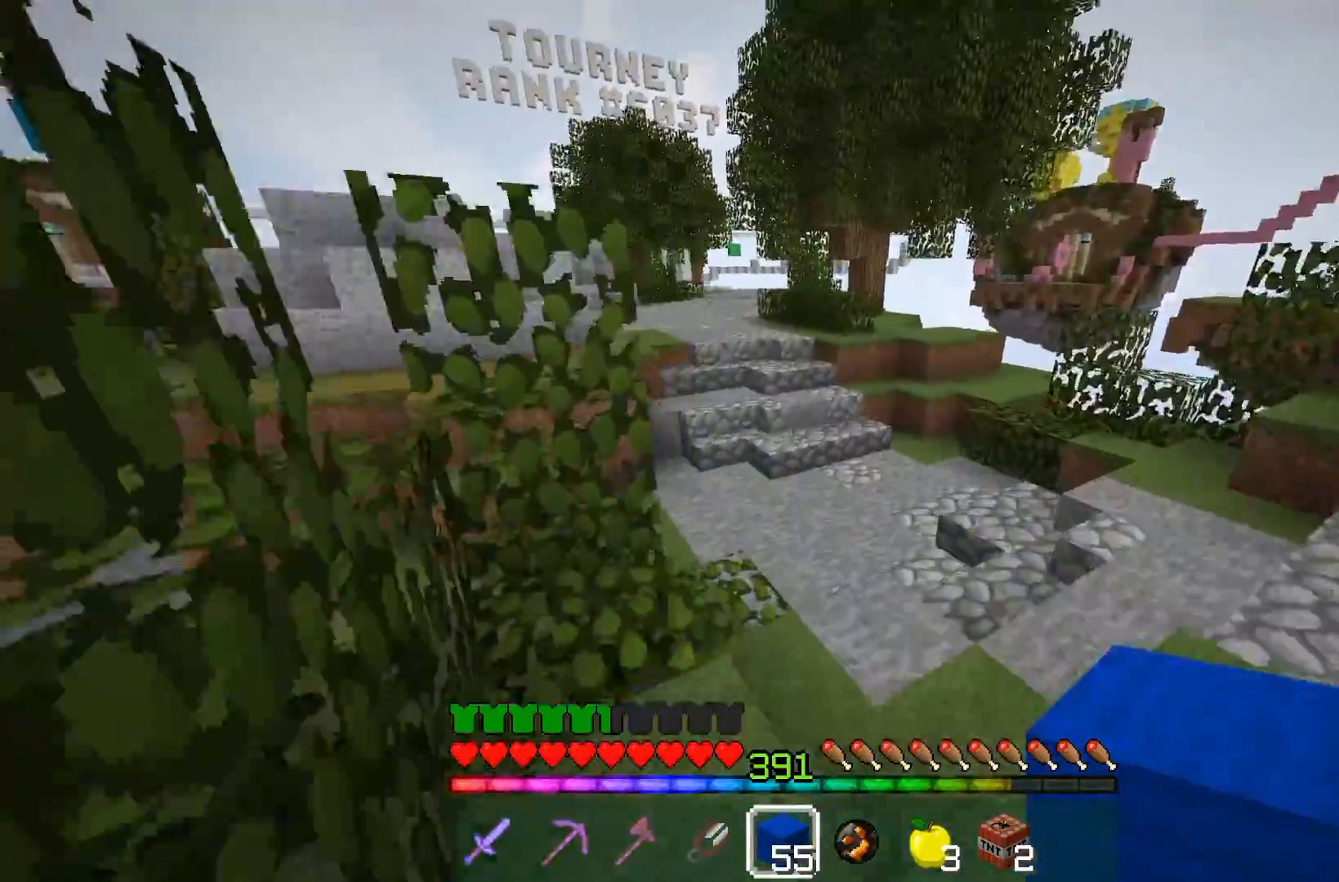
{"keys": ["w"], "mouse": [], "events": []}
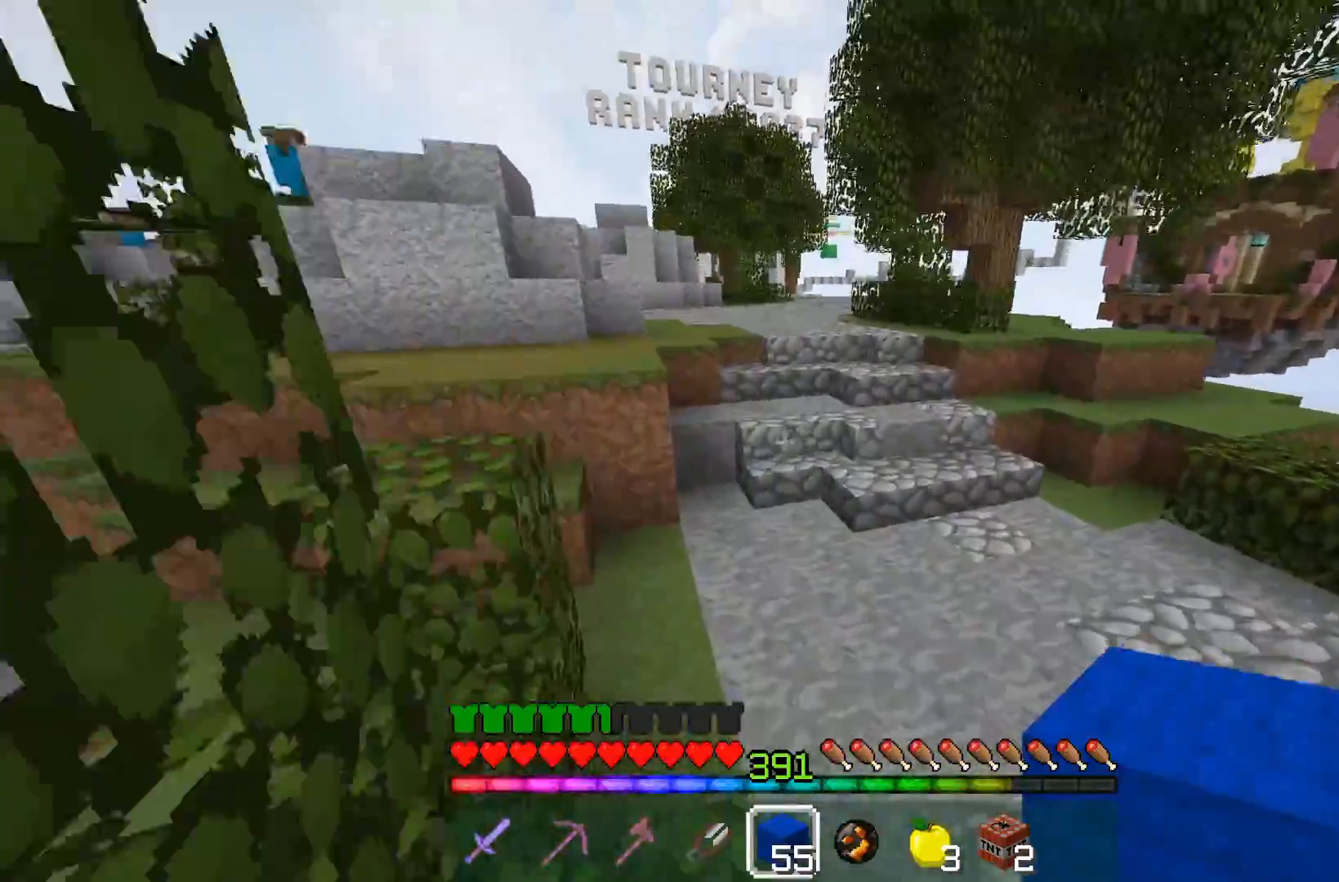
{"keys": ["space", "w"], "mouse": [], "events": [[267, "space", "down"]]}